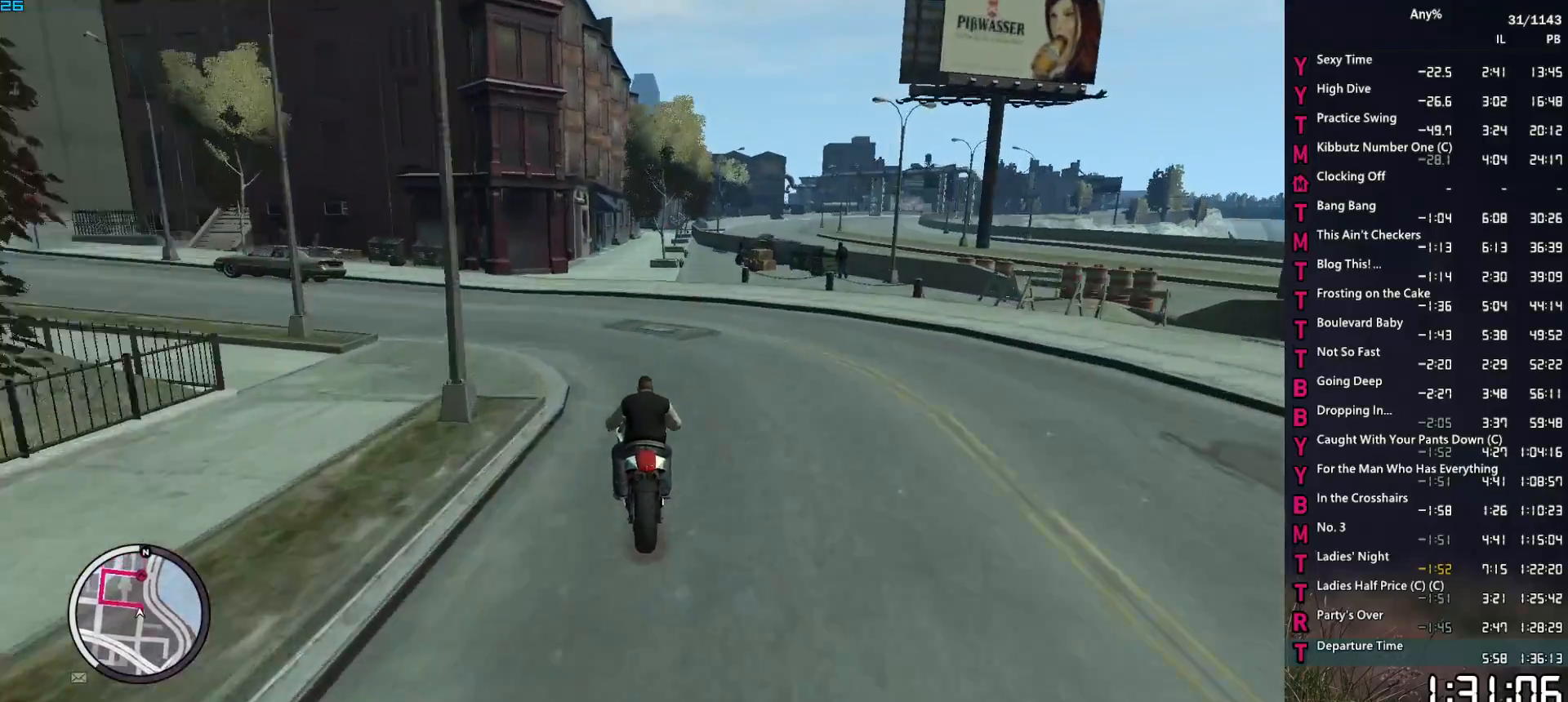
Gameplay with keyboard and mouse; each line is a JSON object with the keys and mouse buttons held at the frame after it. "events" lists presses ("down") and releases ("up") of "1", "2", "3", "4", "5", "6", "a", "alt", "caps_lock", "ctrl", "d", "down", "e", "escape", "f", "f2", "q", "r", "return", "s", "shift", "space", "t", "tab", "up", "v", "w", "mouse_left", "mouse_middle", "mouse_right", "mouse_mb4", "mouse_mb5", "mouse_wheel_up" and "mouse_wheel_down" between this image and that frame as [ms after this image, input, new state], when the widget could be followed in between. "mouse_left", "mouse_middle", "mouse_right", "mouse_mb4", "mouse_mb5", "mouse_wheel_up", "mouse_wheel_down" = the "left", "middle", "right", "mb4", "mb5", "wheel_up", "wheel_down" buttons of the "mouse" list. No other keys are recorded. Not read: mouse_move other_keys.
{"keys": ["w"], "mouse": [], "events": [[67, "d", "up"], [317, "d", "down"], [400, "d", "up"]]}
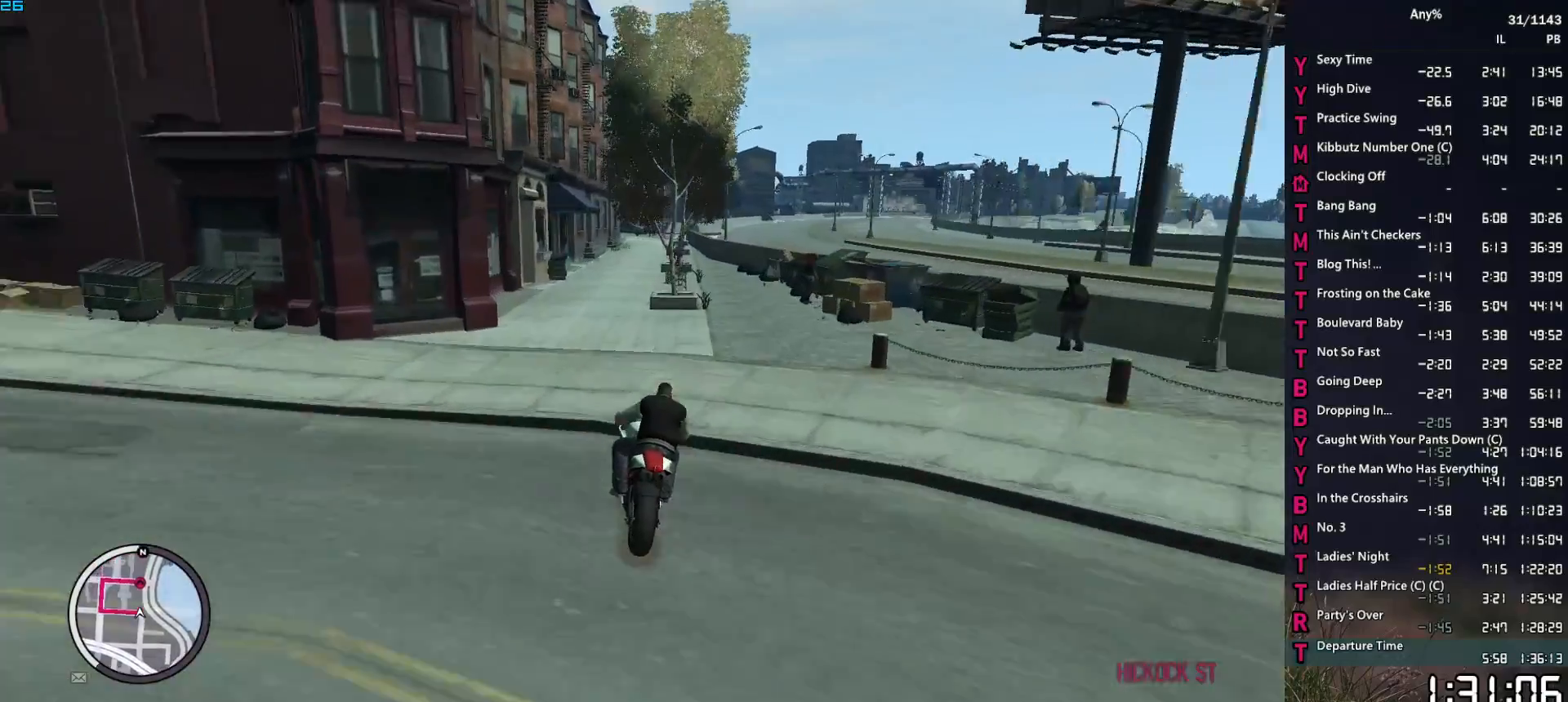
{"keys": ["w"], "mouse": [], "events": [[83, "d", "down"], [133, "d", "up"], [283, "d", "down"], [367, "d", "up"]]}
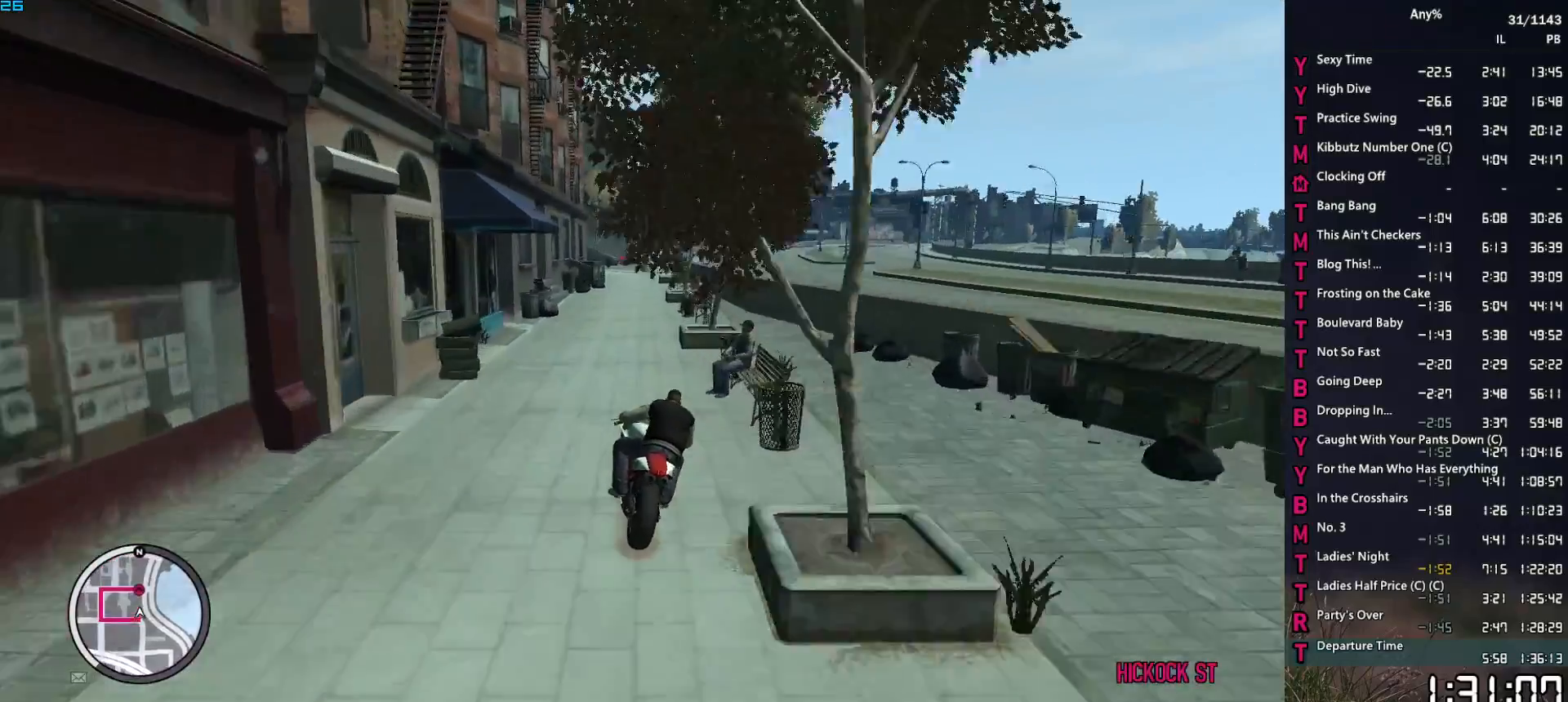
{"keys": ["w"], "mouse": [], "events": [[67, "d", "down"], [250, "d", "up"]]}
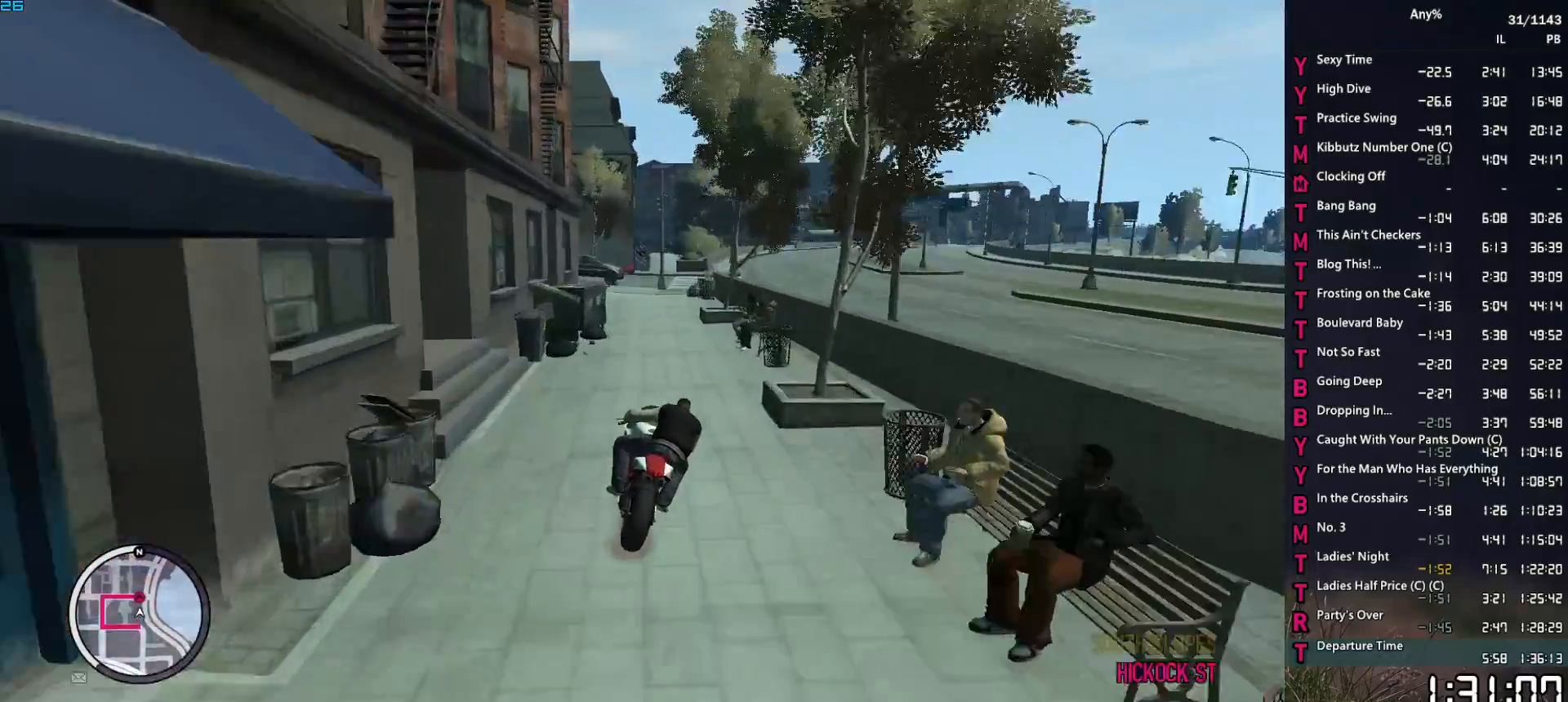
{"keys": ["2", "w"], "mouse": [], "events": [[33, "d", "down"], [117, "d", "up"], [167, "d", "down"], [300, "d", "up"], [450, "2", "down"]]}
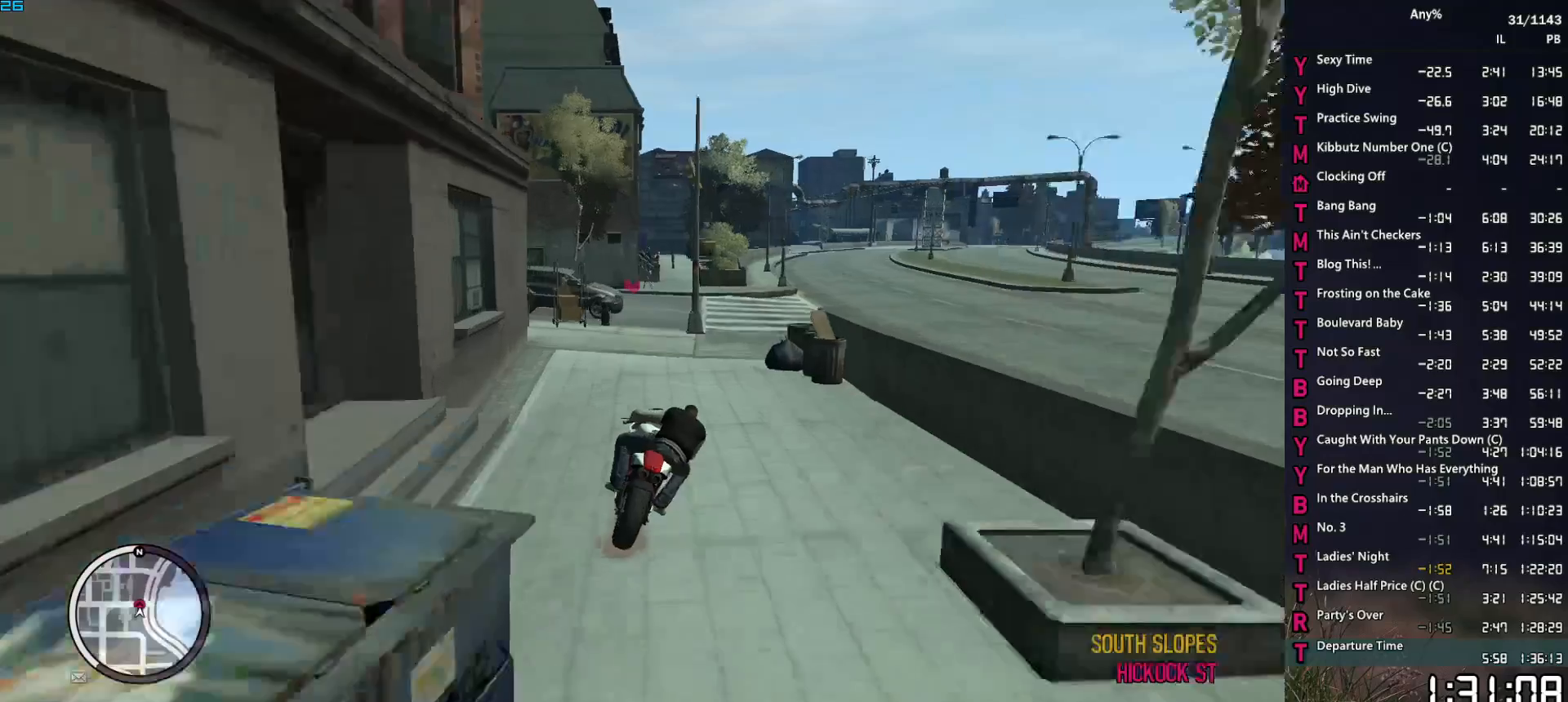
{"keys": ["2", "w"], "mouse": [], "events": [[50, "d", "down"], [183, "d", "up"], [283, "d", "down"], [367, "d", "up"]]}
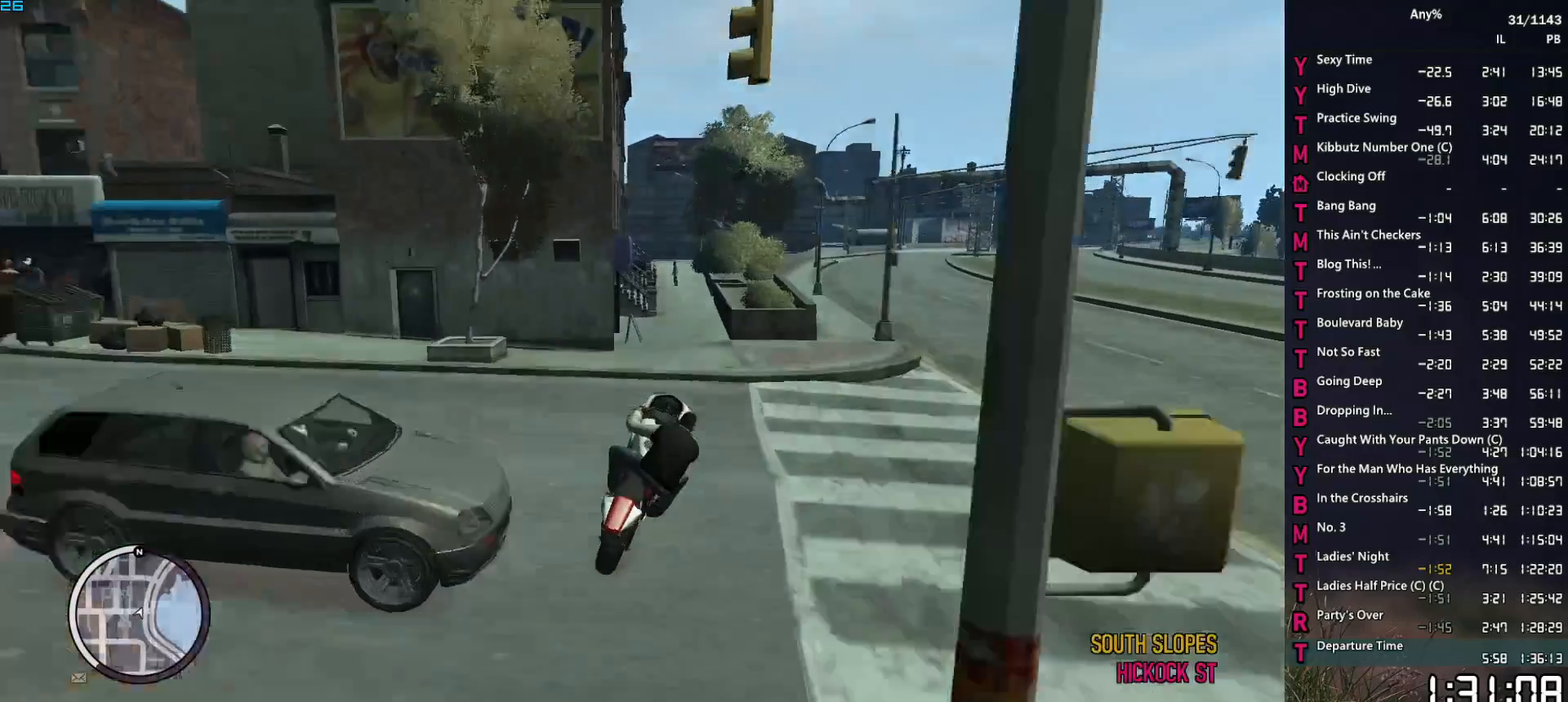
{"keys": ["a", "w"], "mouse": [], "events": [[17, "2", "up"], [100, "1", "down"], [300, "1", "up"], [433, "a", "down"]]}
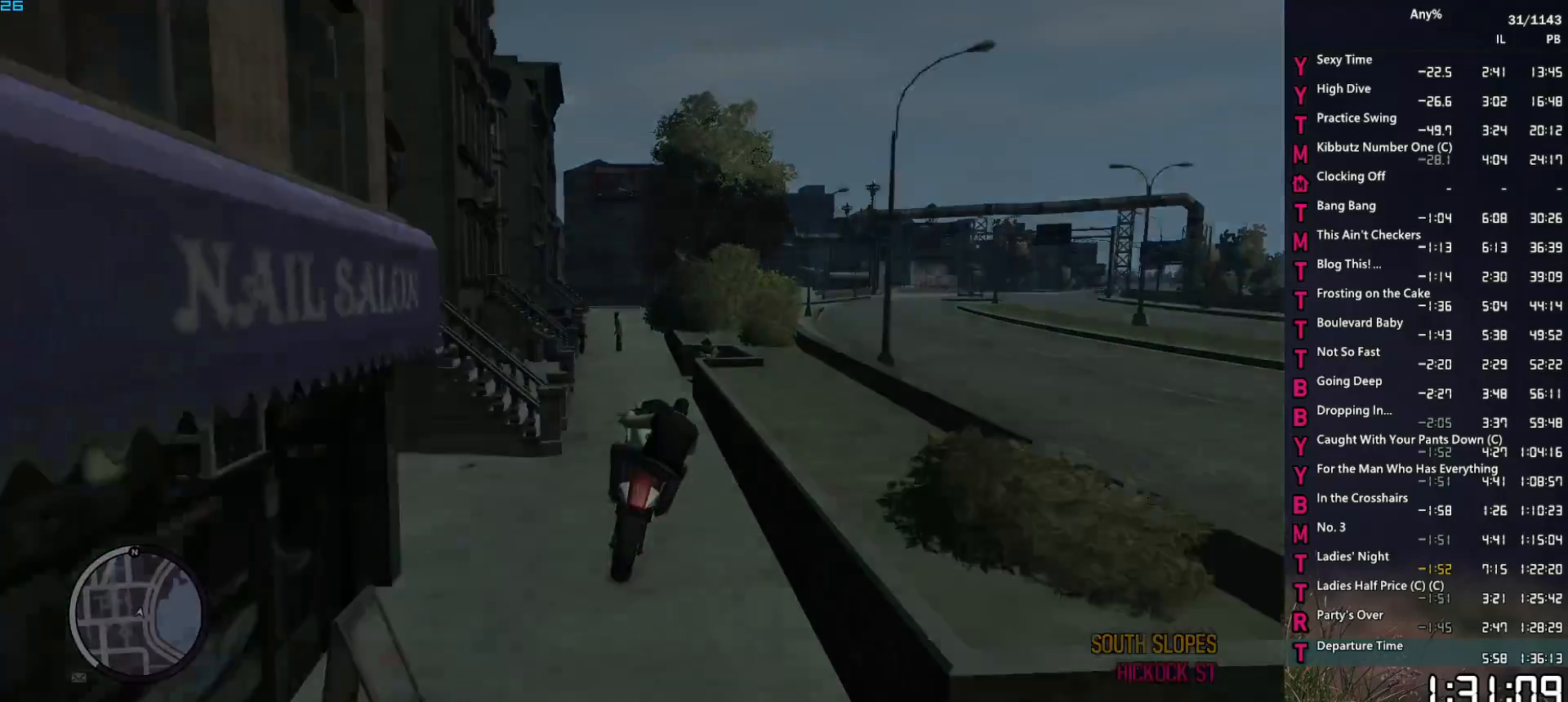
{"keys": [], "mouse": [], "events": [[167, "a", "up"], [350, "space", "down"], [350, "w", "up"], [450, "space", "up"]]}
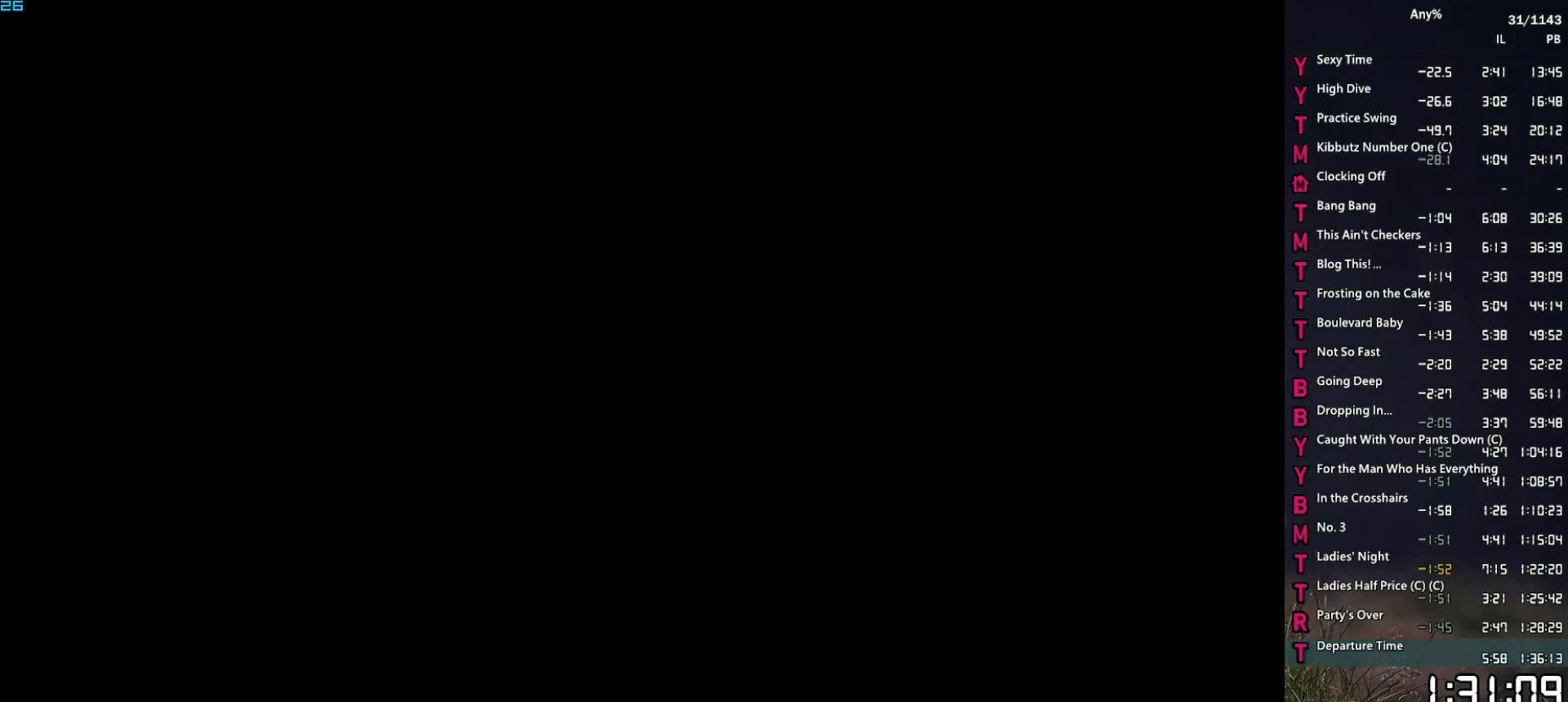
{"keys": ["return"], "mouse": [], "events": [[133, "return", "down"], [183, "return", "up"], [233, "space", "down"], [283, "return", "down"], [283, "space", "up"], [333, "return", "up"], [367, "space", "down"], [417, "space", "up"], [467, "return", "down"]]}
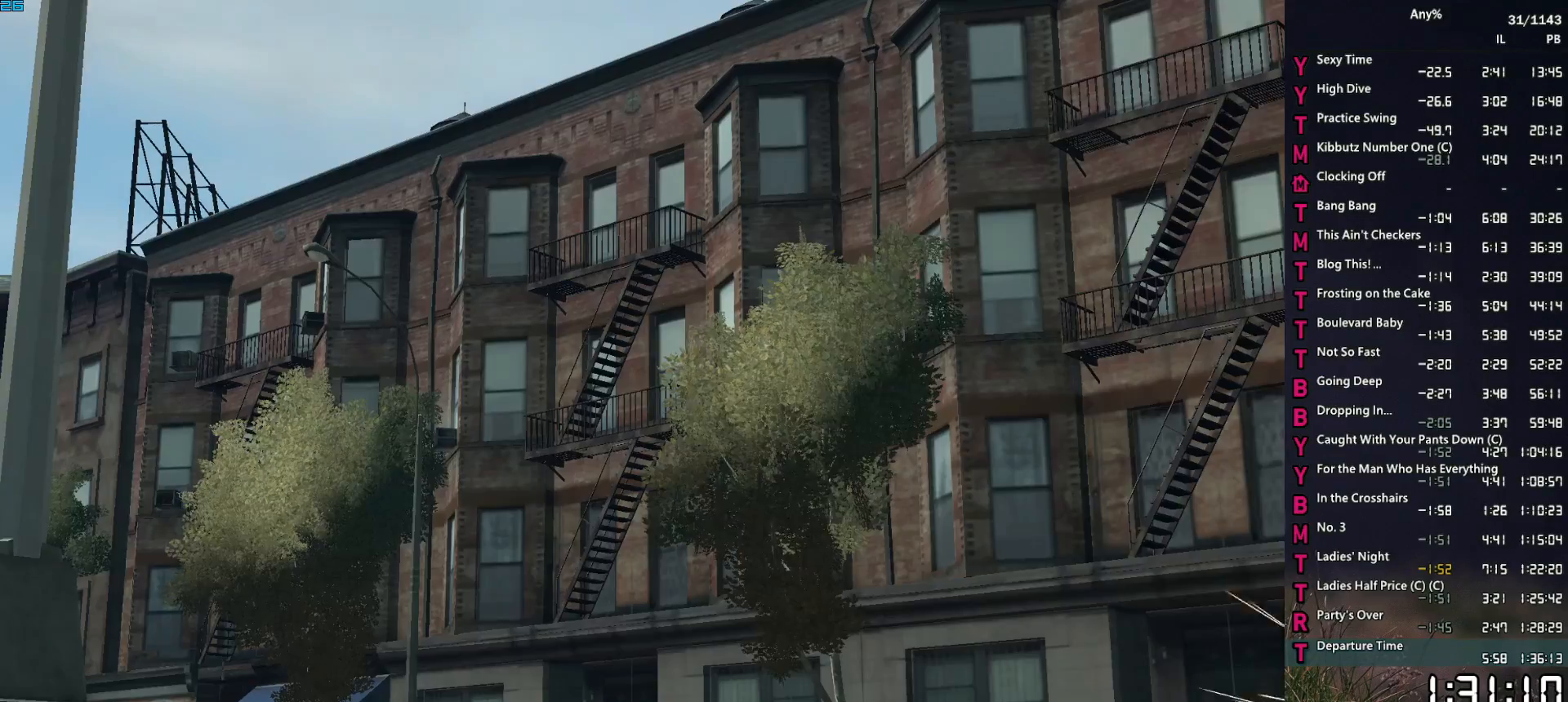
{"keys": [], "mouse": [], "events": [[17, "space", "down"], [50, "return", "up"], [50, "space", "up"], [150, "return", "down"], [150, "space", "down"], [200, "return", "up"], [200, "space", "up"], [250, "return", "down"], [300, "return", "up"], [300, "space", "down"], [333, "return", "down"], [333, "space", "up"], [383, "return", "up"], [433, "space", "down"], [483, "space", "up"]]}
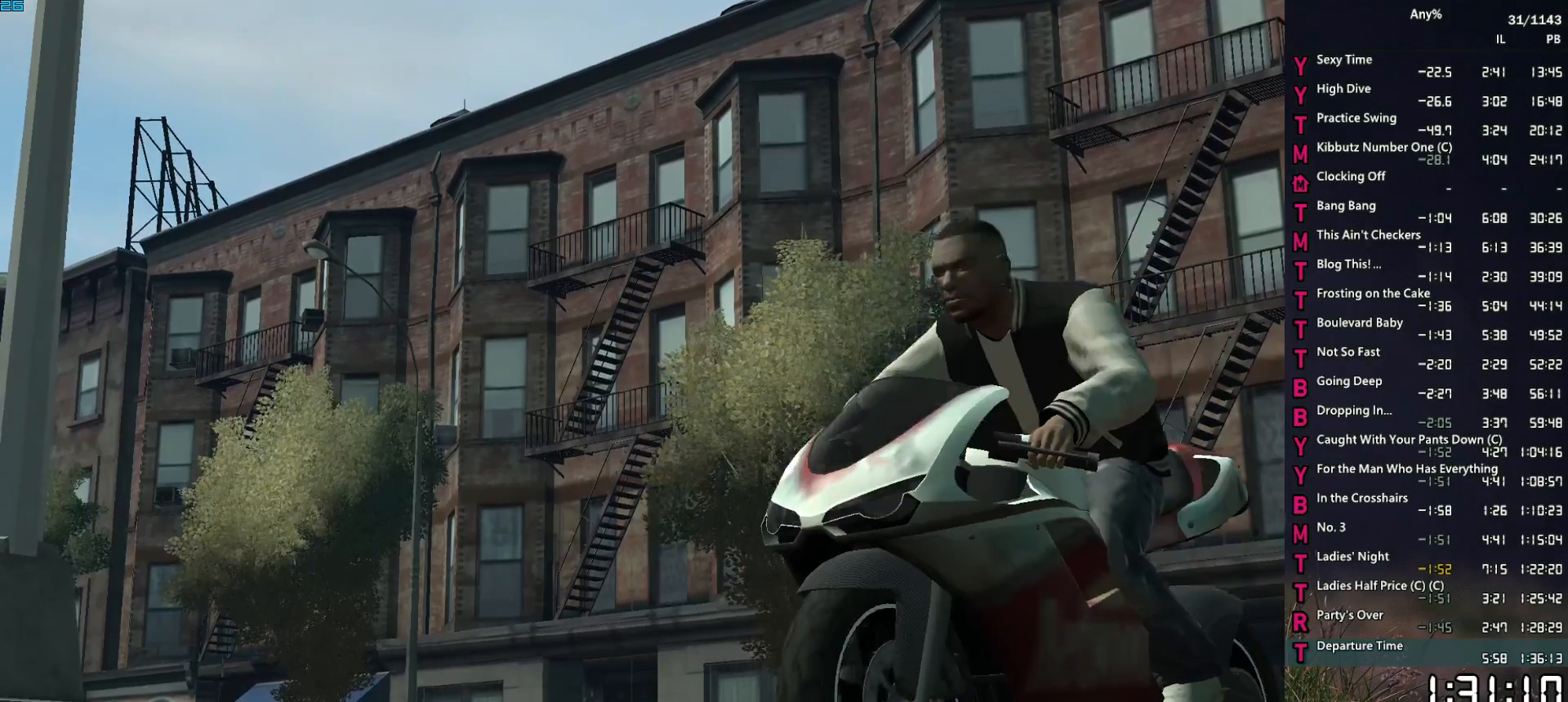
{"keys": ["return"], "mouse": [], "events": [[117, "w", "down"], [267, "w", "up"], [400, "space", "down"], [450, "space", "up"], [500, "return", "down"]]}
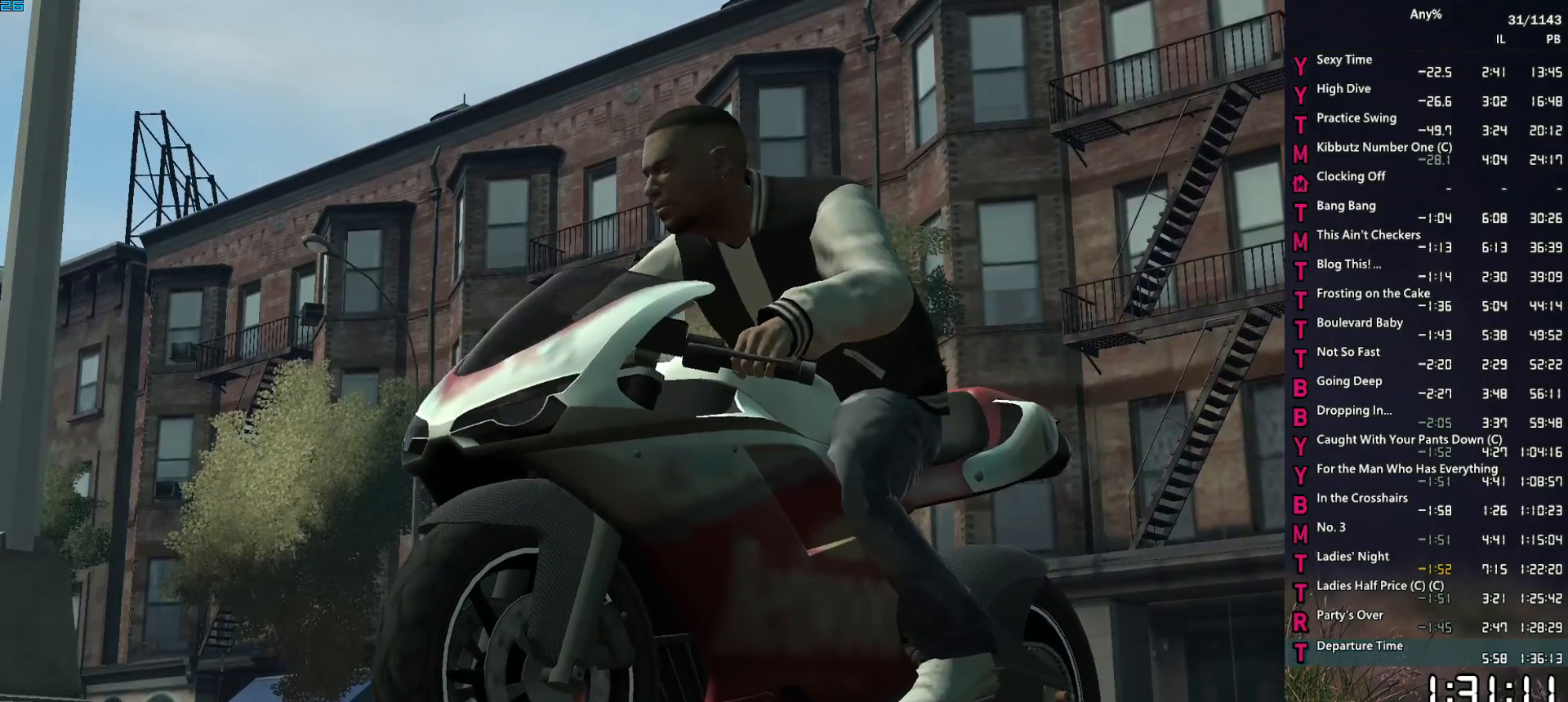
{"keys": ["return", "space"], "mouse": [], "events": [[50, "space", "down"], [83, "space", "up"], [183, "return", "up"], [183, "space", "down"], [233, "space", "up"], [283, "return", "down"], [317, "space", "down"], [367, "return", "up"], [417, "return", "down"], [417, "space", "up"], [467, "space", "down"]]}
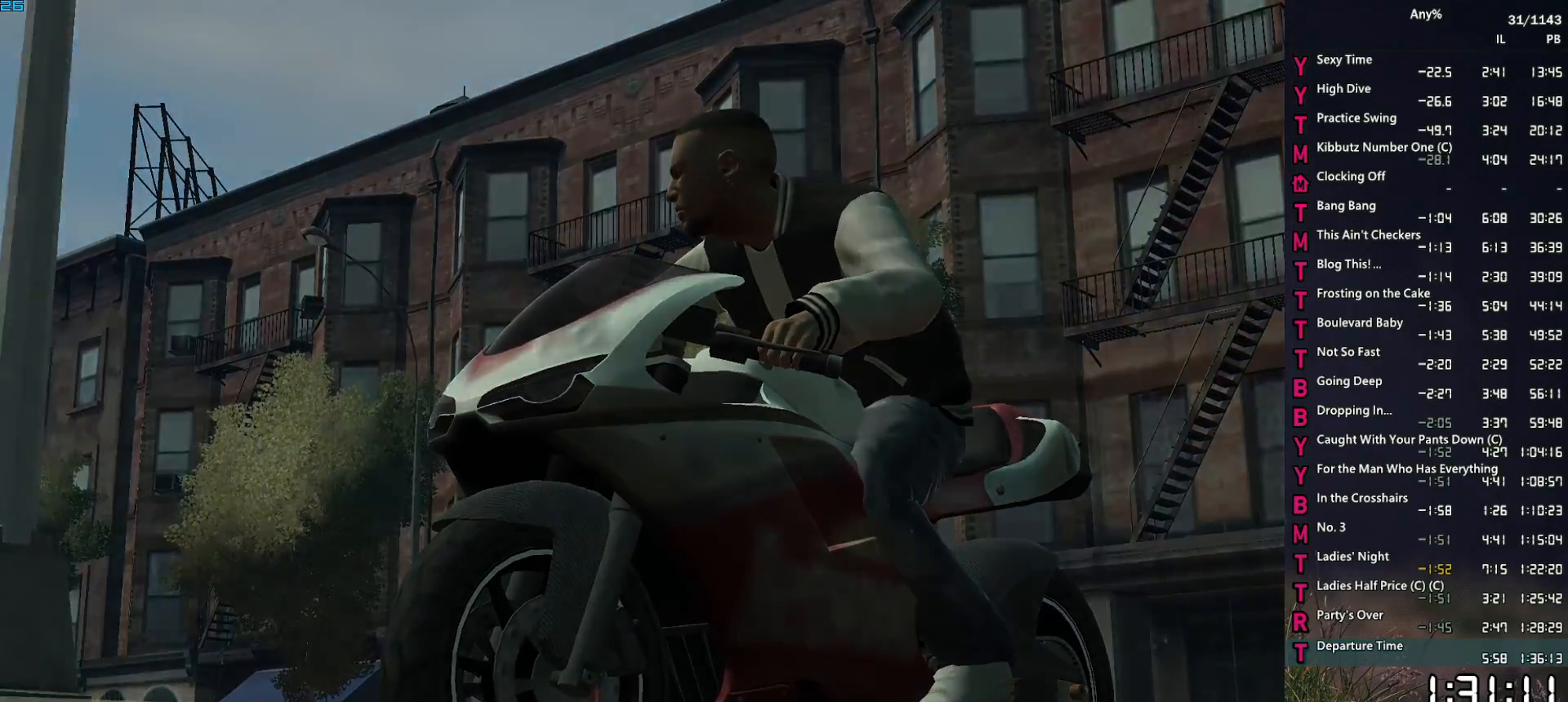
{"keys": ["w"], "mouse": [], "events": [[17, "return", "up"], [50, "return", "down"], [50, "space", "up"], [100, "return", "up"], [150, "space", "down"], [200, "space", "up"], [333, "w", "down"]]}
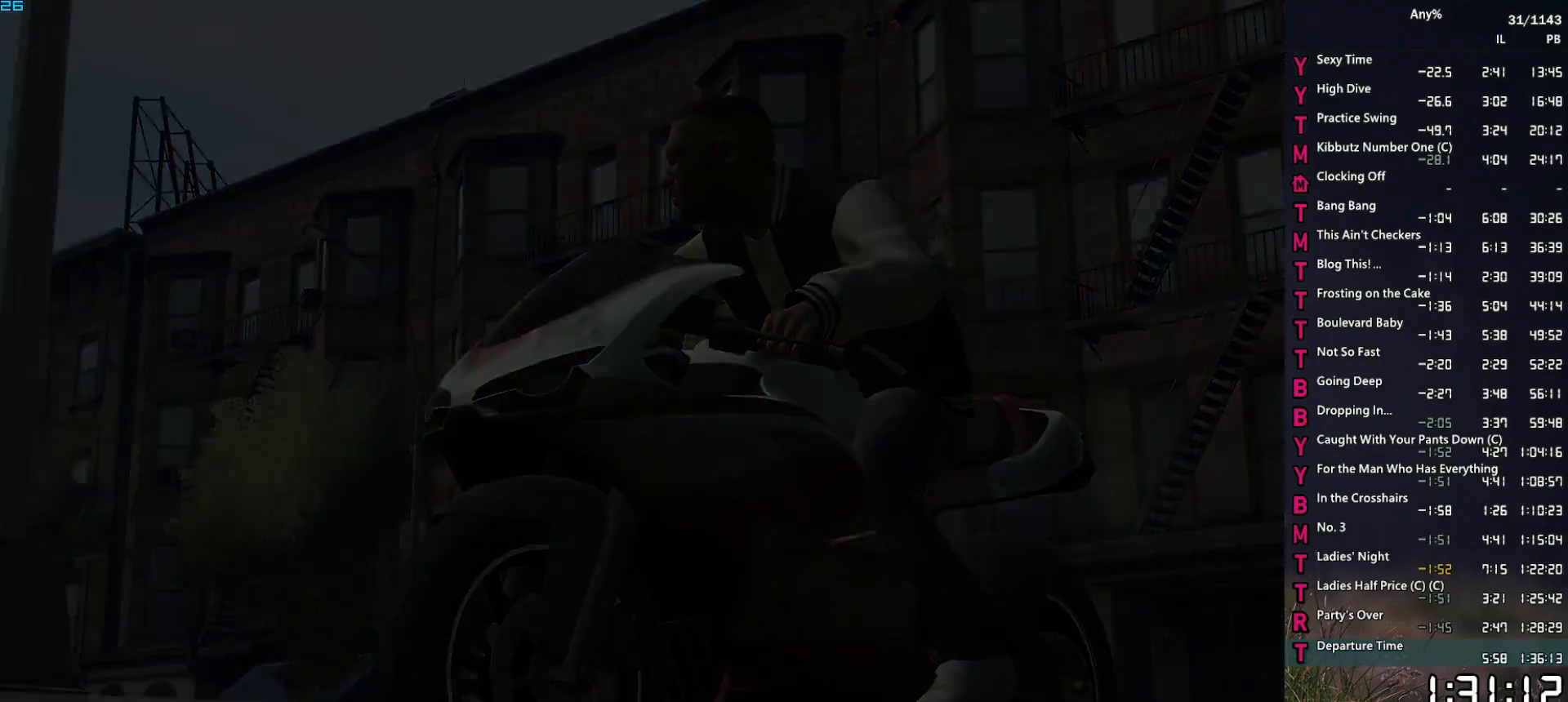
{"keys": ["w"], "mouse": [], "events": []}
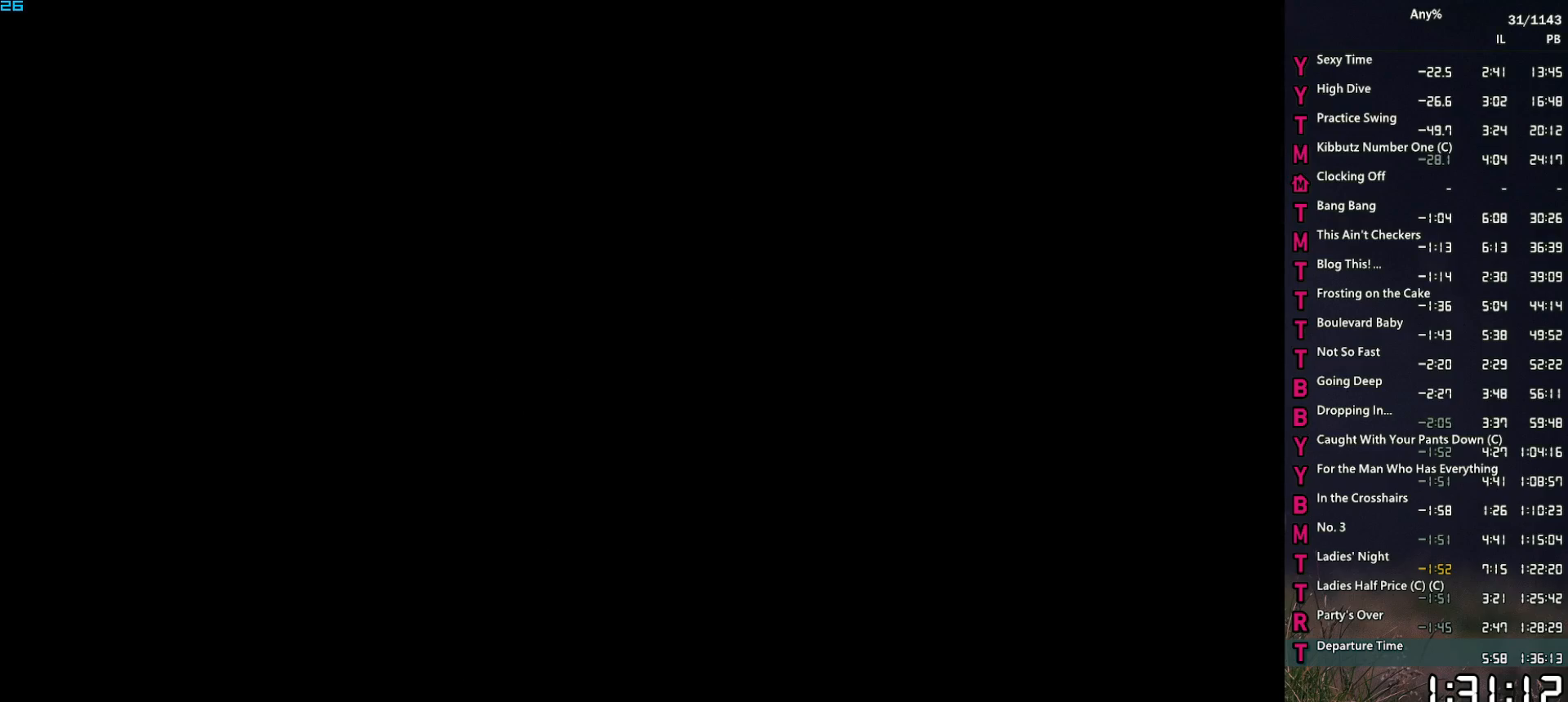
{"keys": ["w"], "mouse": [], "events": []}
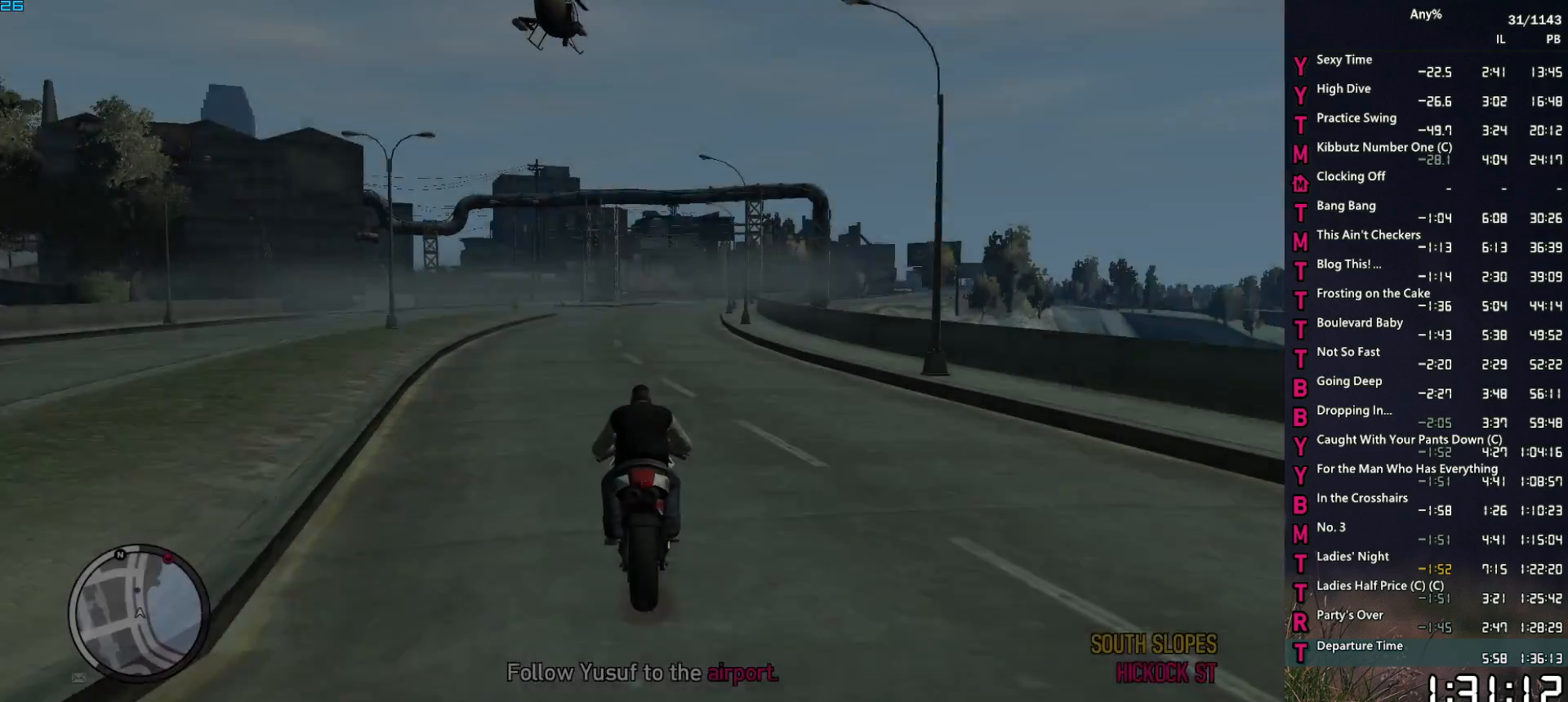
{"keys": ["w"], "mouse": [], "events": [[17, "d", "down"], [200, "d", "up"]]}
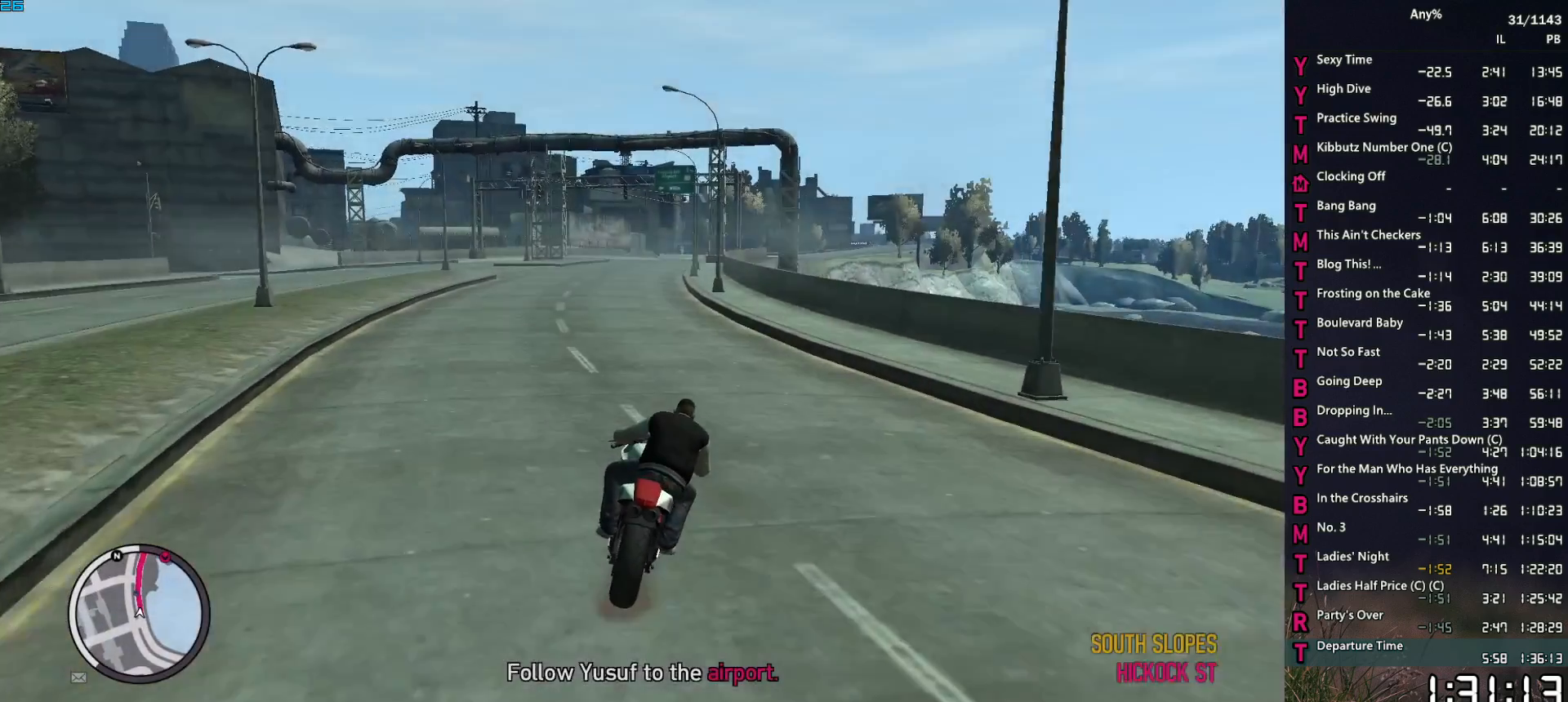
{"keys": ["w"], "mouse": [], "events": [[83, "a", "down"], [167, "a", "up"], [350, "5", "down"], [450, "5", "up"]]}
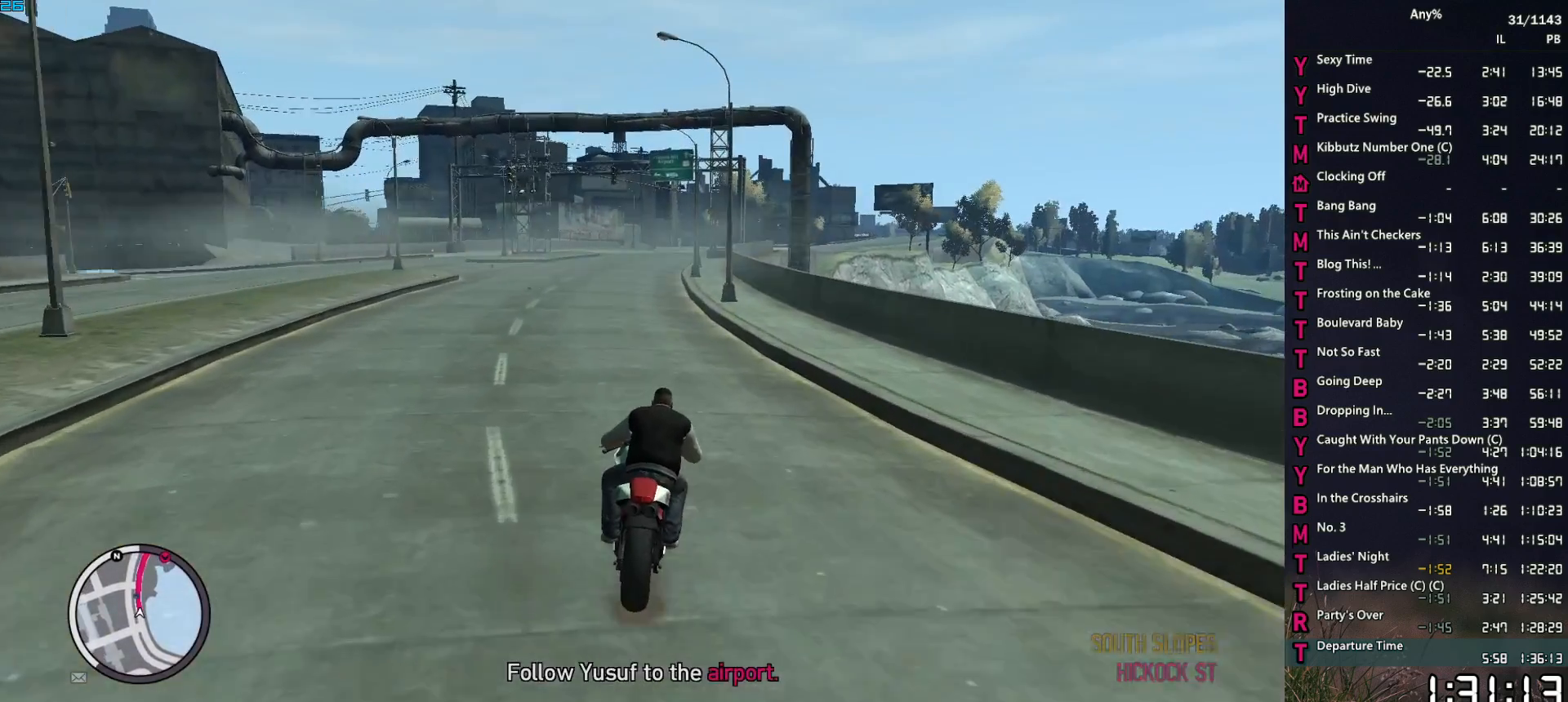
{"keys": ["w"], "mouse": [], "events": [[367, "a", "down"], [467, "a", "up"]]}
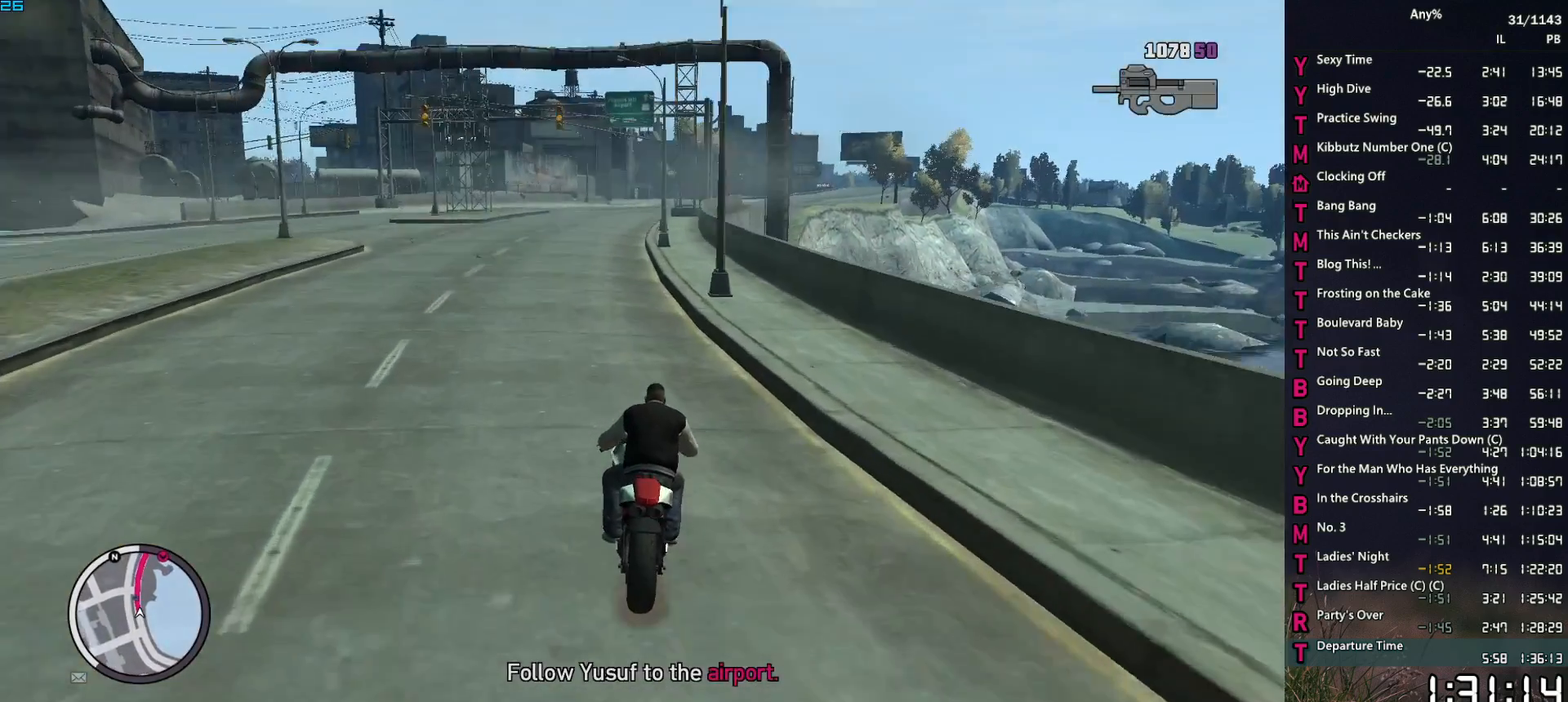
{"keys": ["w"], "mouse": [], "events": []}
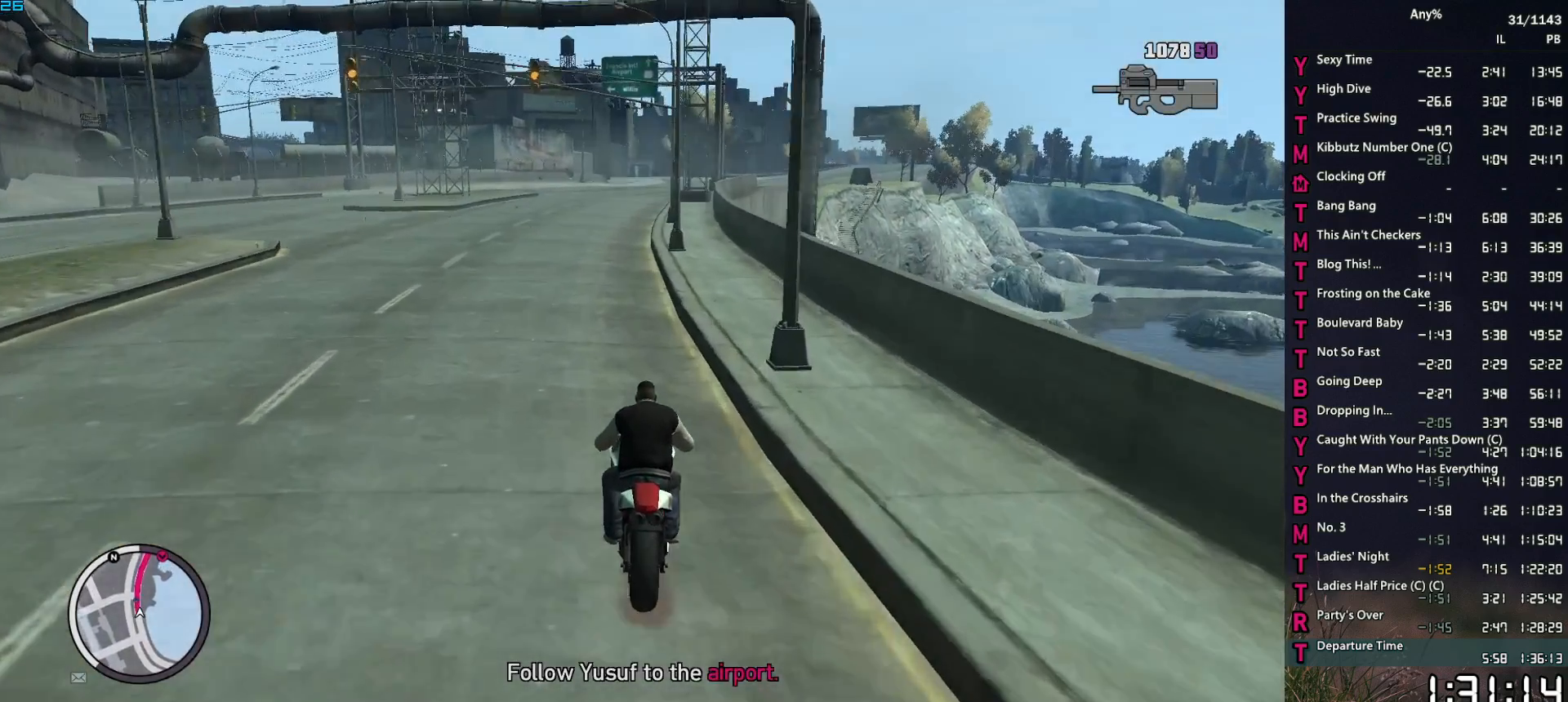
{"keys": ["w"], "mouse": [], "events": [[167, "a", "down"], [217, "a", "up"]]}
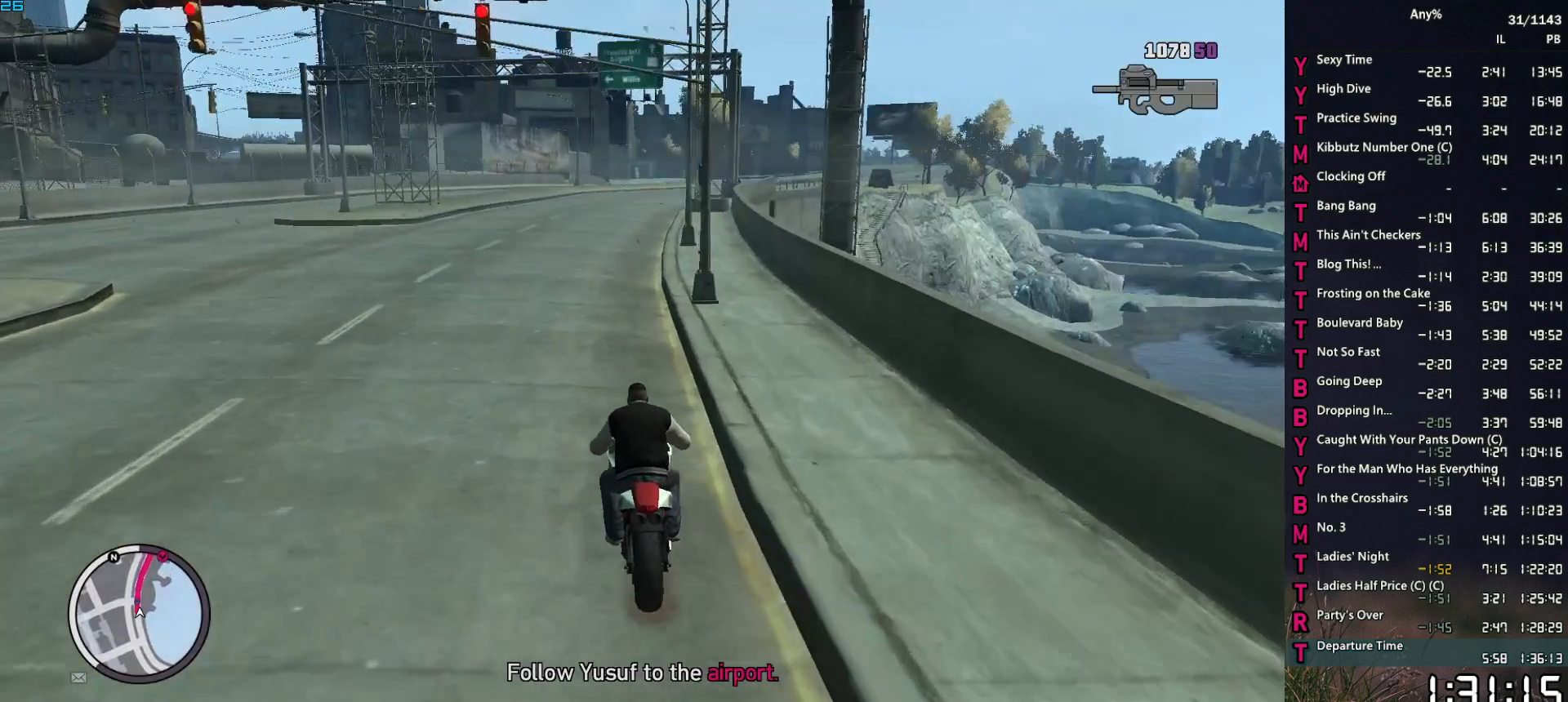
{"keys": ["w"], "mouse": [], "events": [[133, "d", "down"], [233, "d", "up"]]}
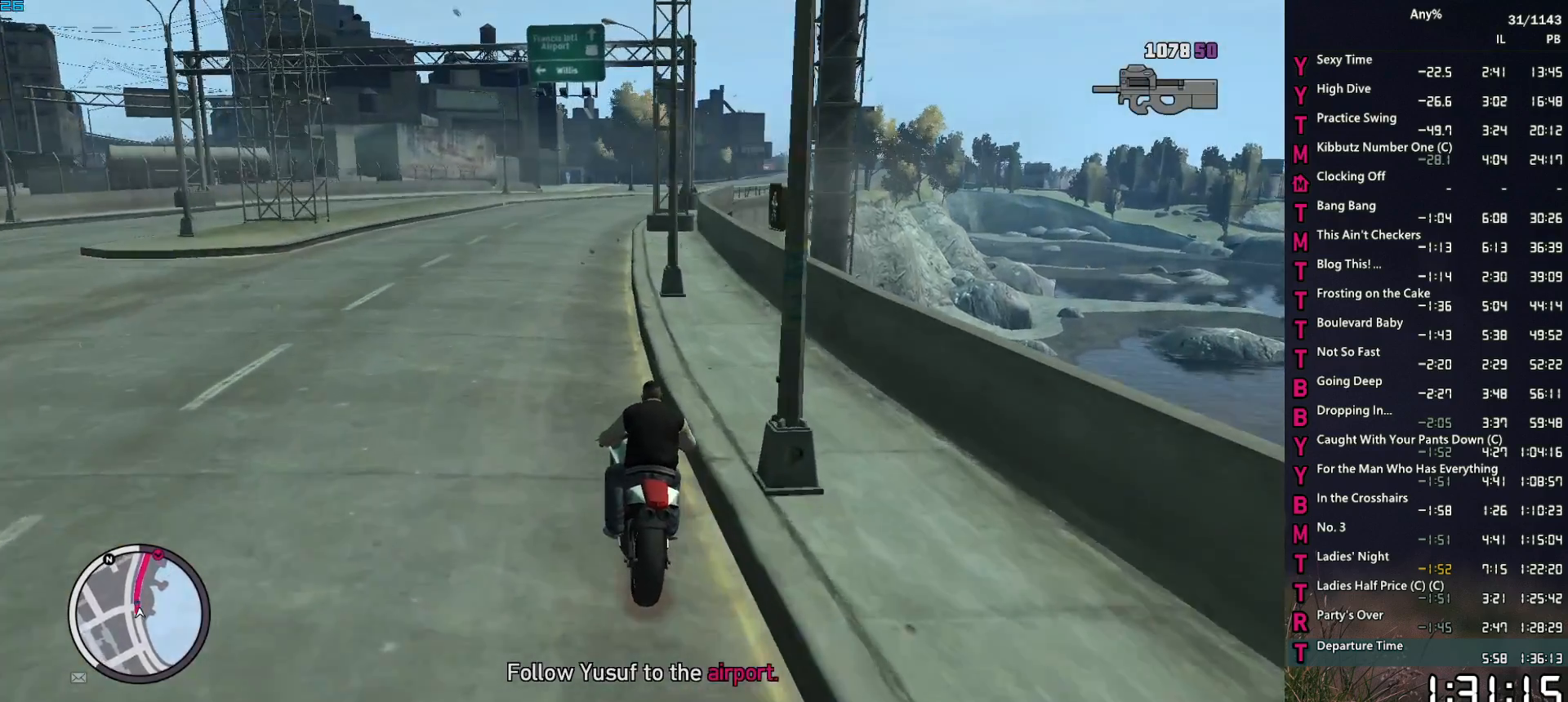
{"keys": ["w"], "mouse": [], "events": [[200, "d", "down"], [300, "d", "up"]]}
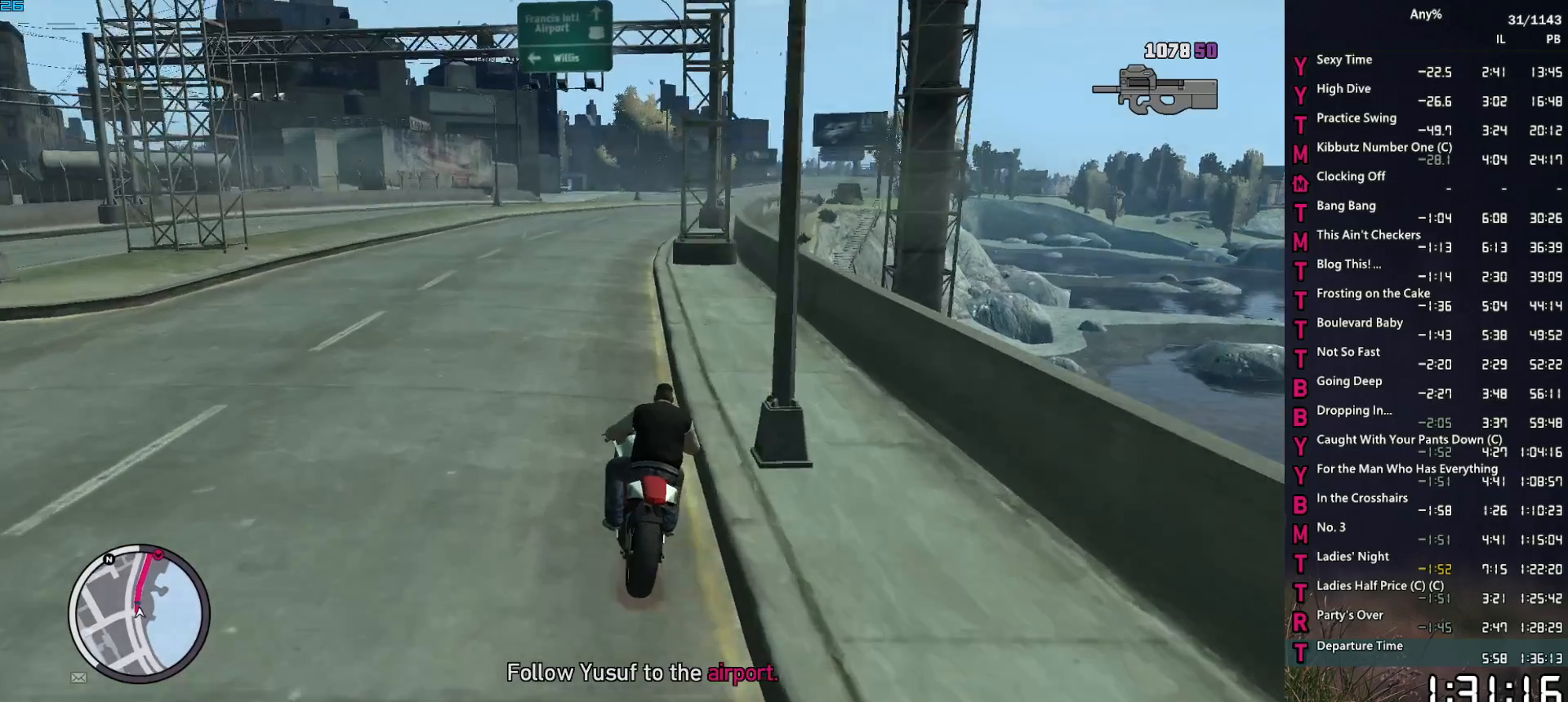
{"keys": ["w"], "mouse": [], "events": [[117, "d", "down"], [217, "d", "up"]]}
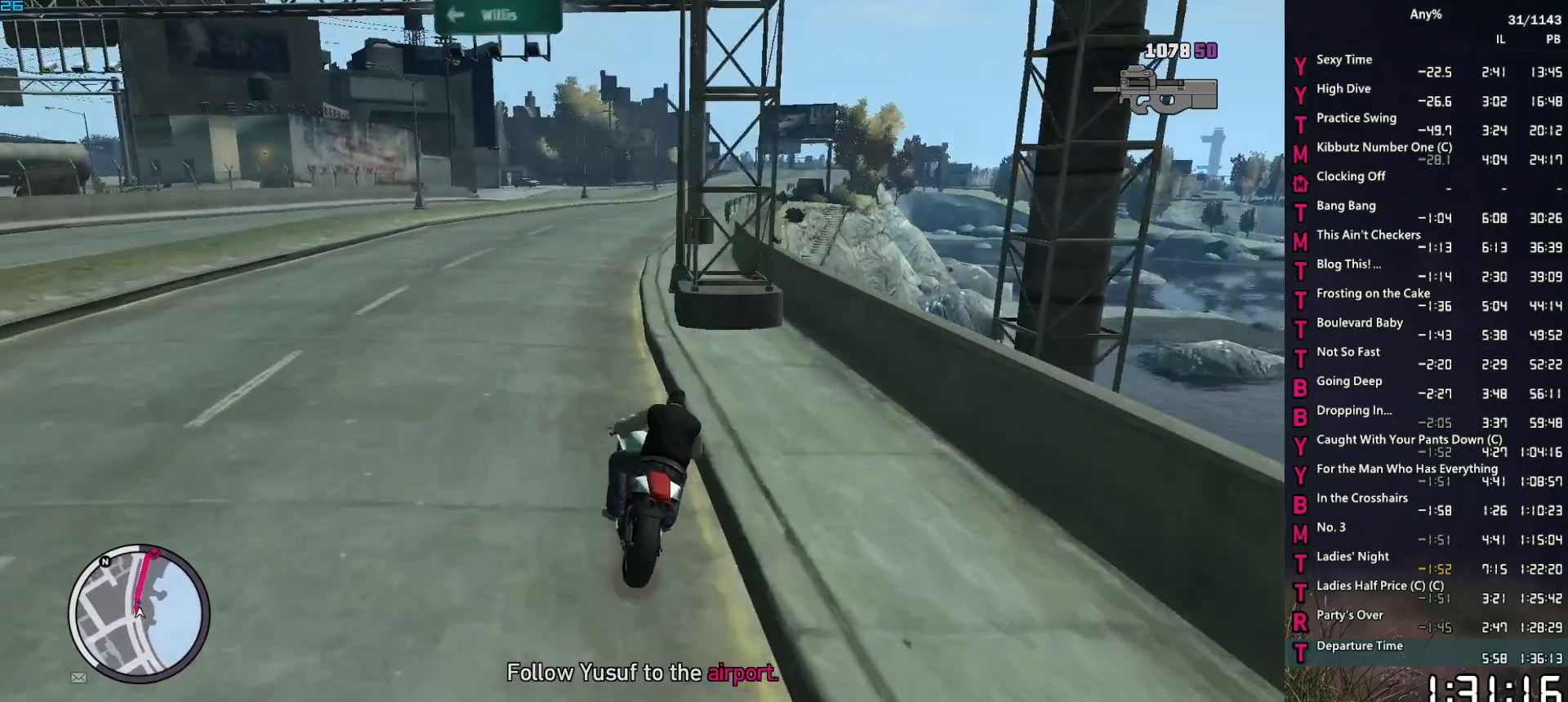
{"keys": ["w"], "mouse": [], "events": [[83, "d", "down"], [233, "d", "up"], [317, "d", "down"], [467, "d", "up"]]}
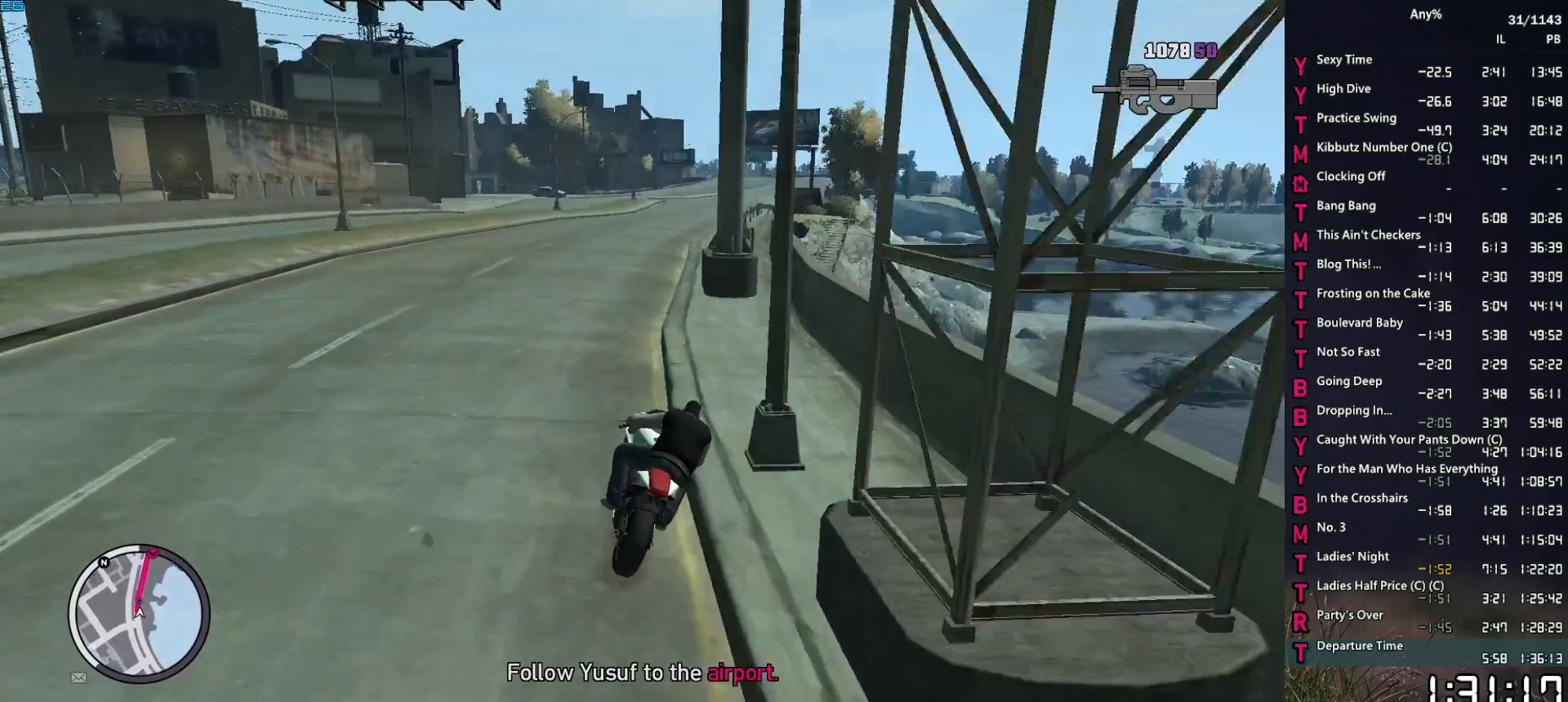
{"keys": ["w"], "mouse": [], "events": [[333, "d", "down"], [433, "d", "up"]]}
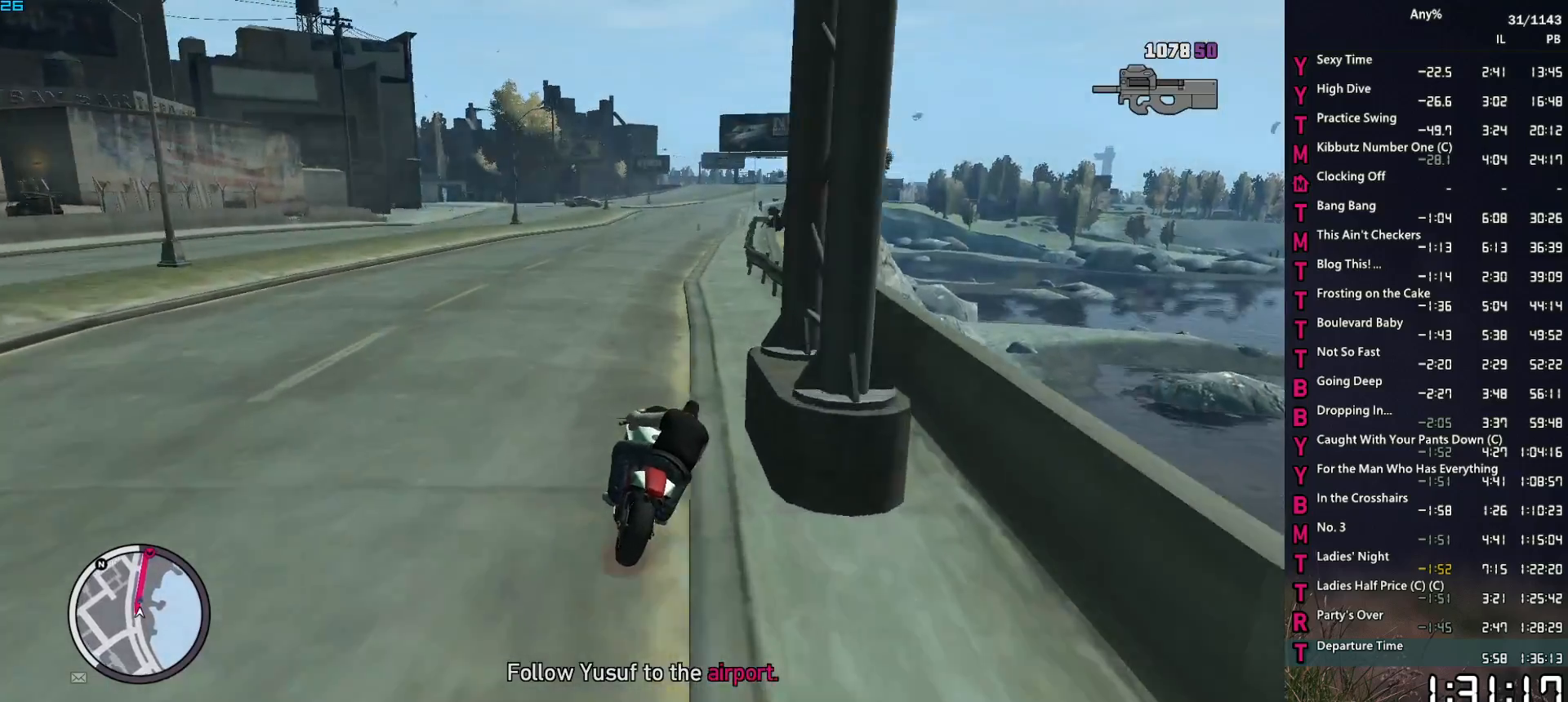
{"keys": ["w"], "mouse": [], "events": [[350, "a", "down"], [450, "a", "up"]]}
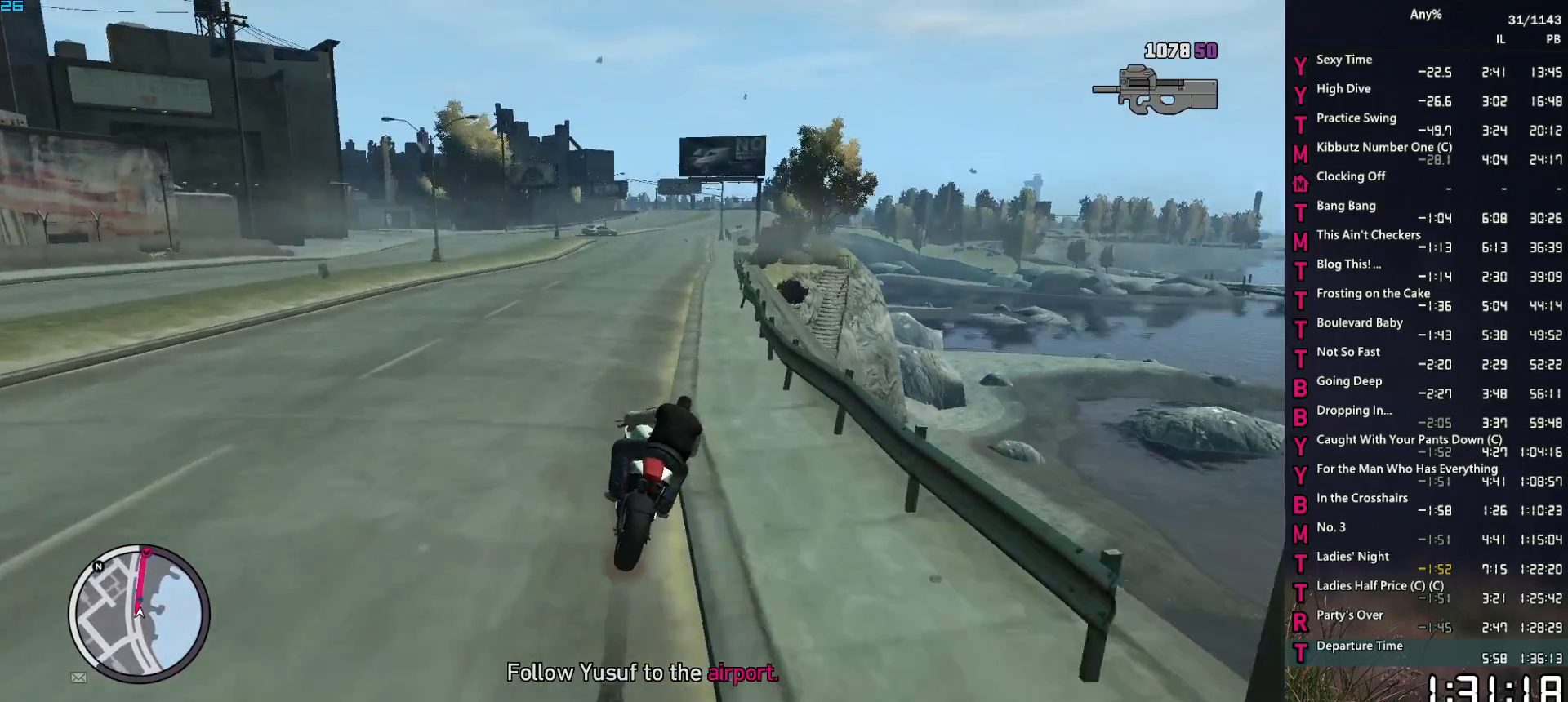
{"keys": ["2", "w"], "mouse": [], "events": [[317, "2", "down"]]}
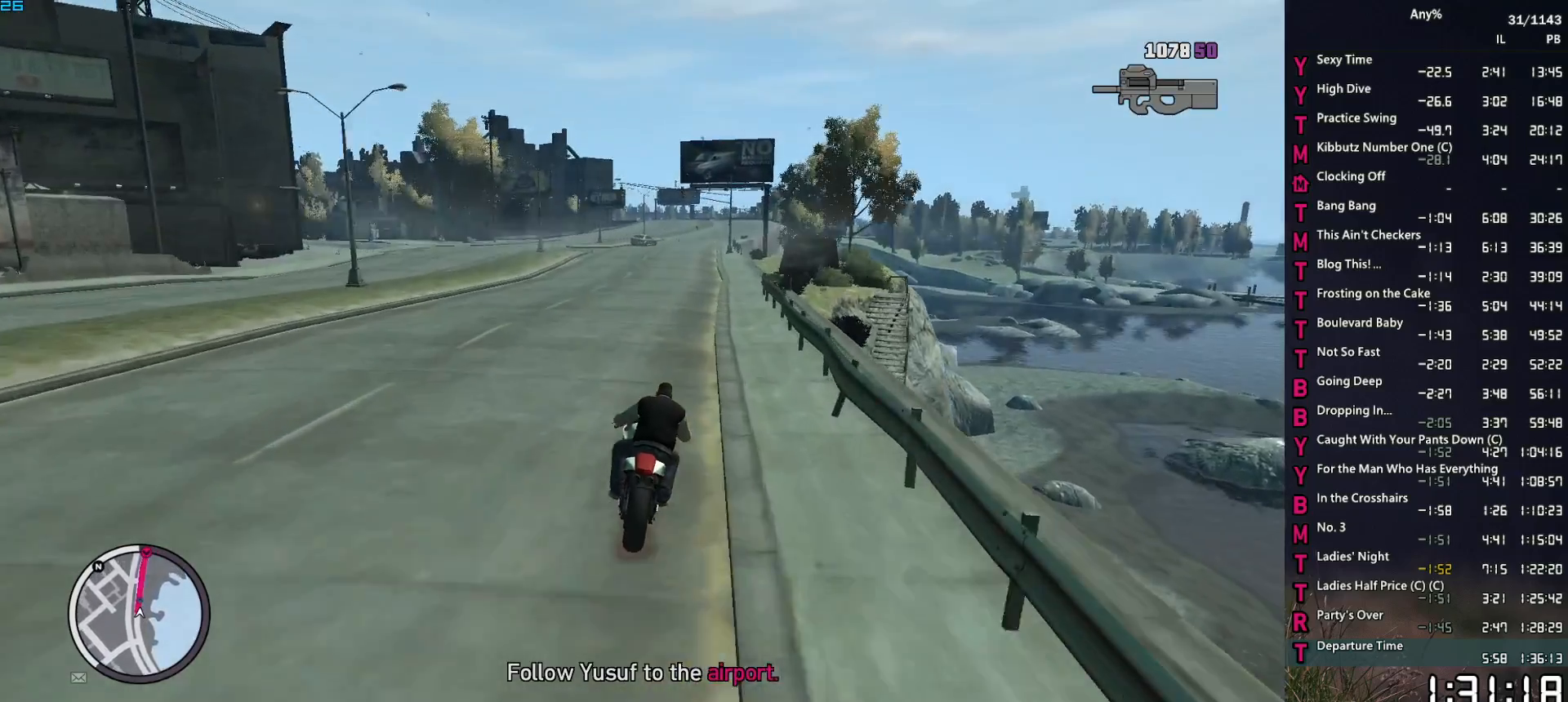
{"keys": ["w"], "mouse": [], "events": [[333, "2", "up"]]}
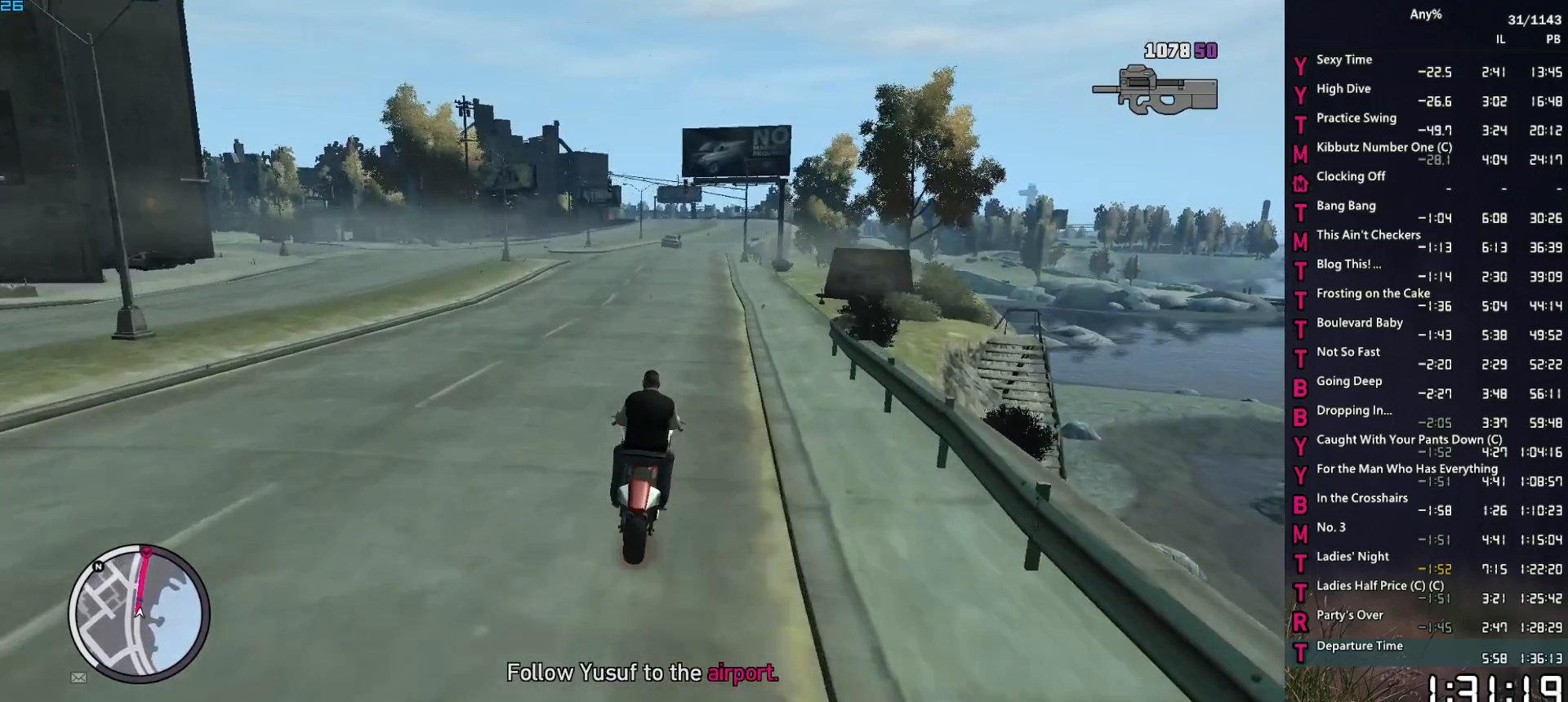
{"keys": ["w"], "mouse": [], "events": [[33, "1", "down"], [117, "1", "up"], [317, "a", "down"], [450, "a", "up"]]}
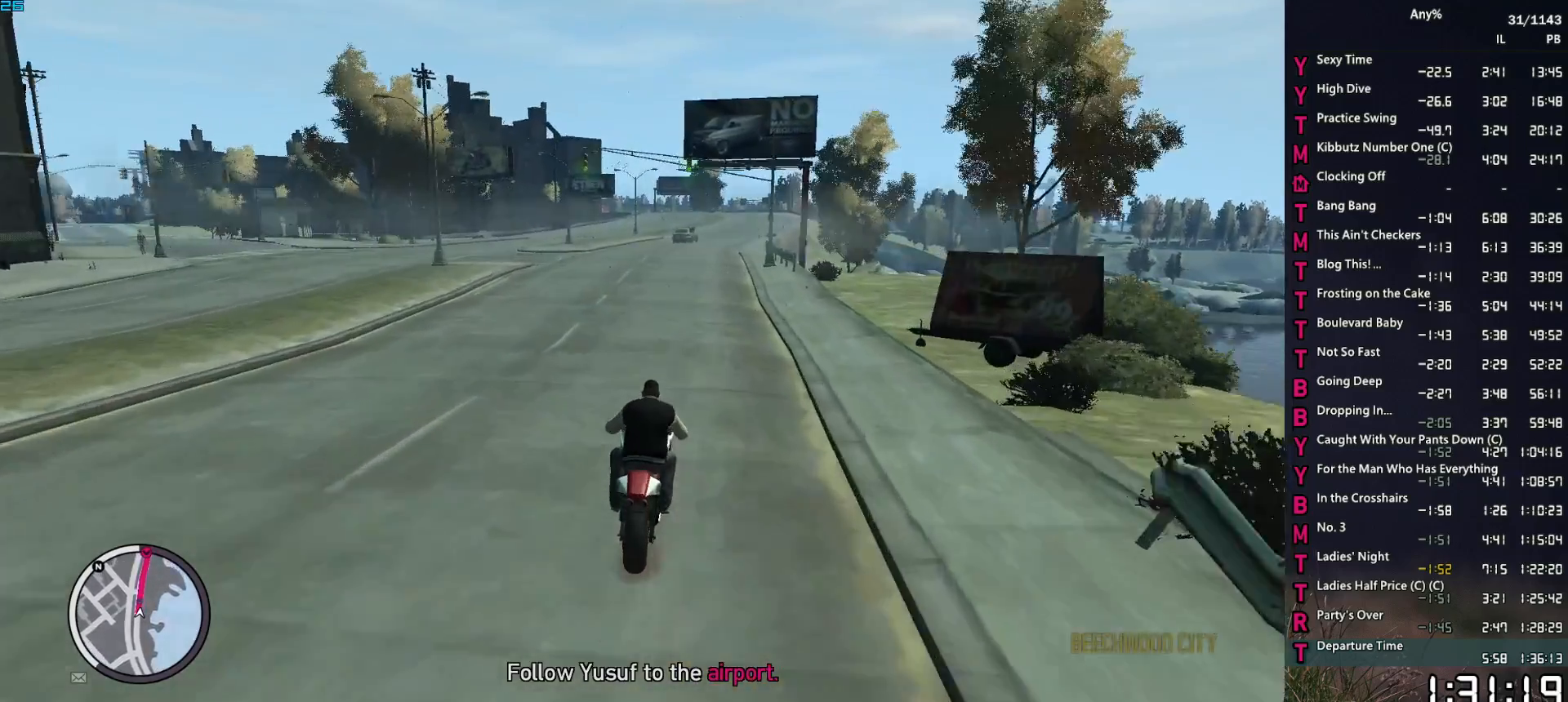
{"keys": ["w"], "mouse": [], "events": []}
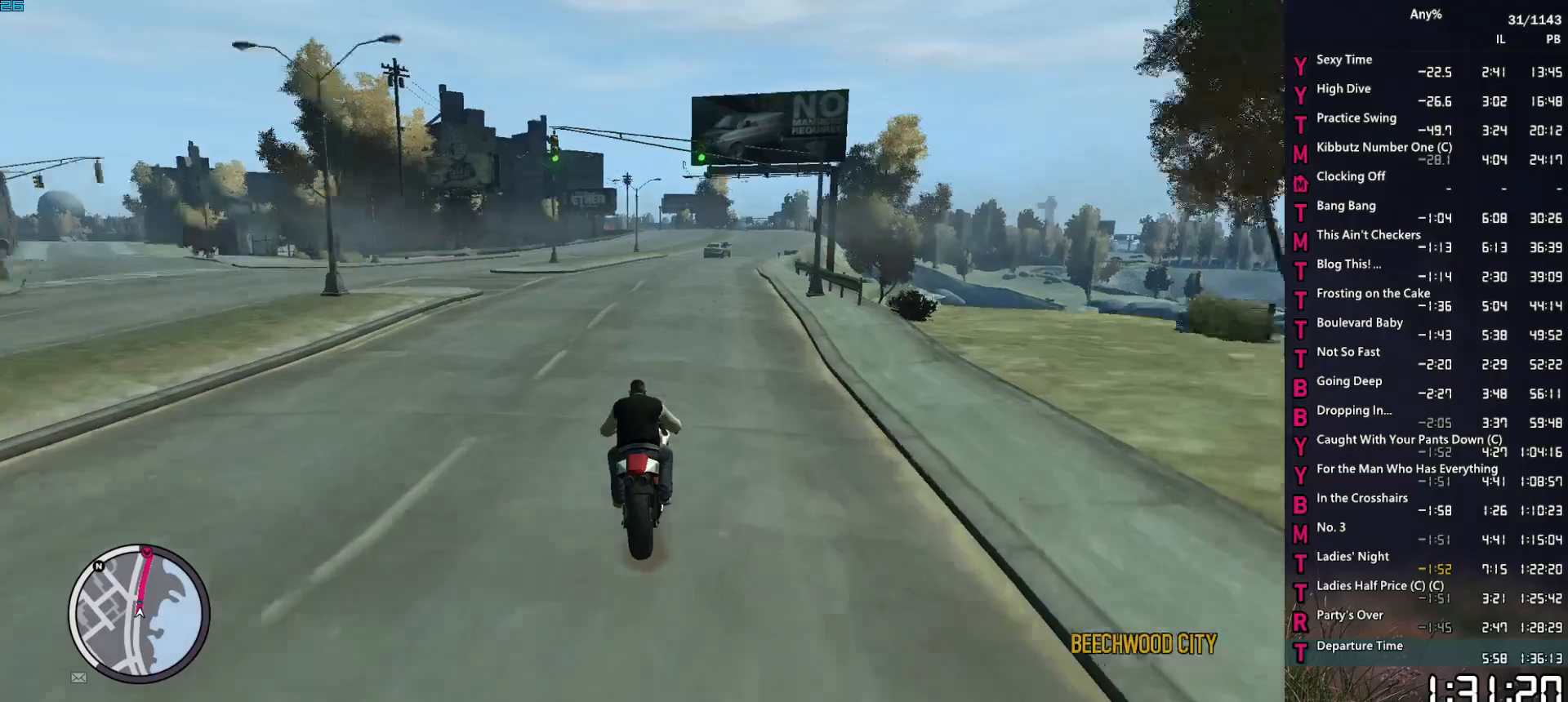
{"keys": ["2", "w"], "mouse": [], "events": [[100, "2", "down"]]}
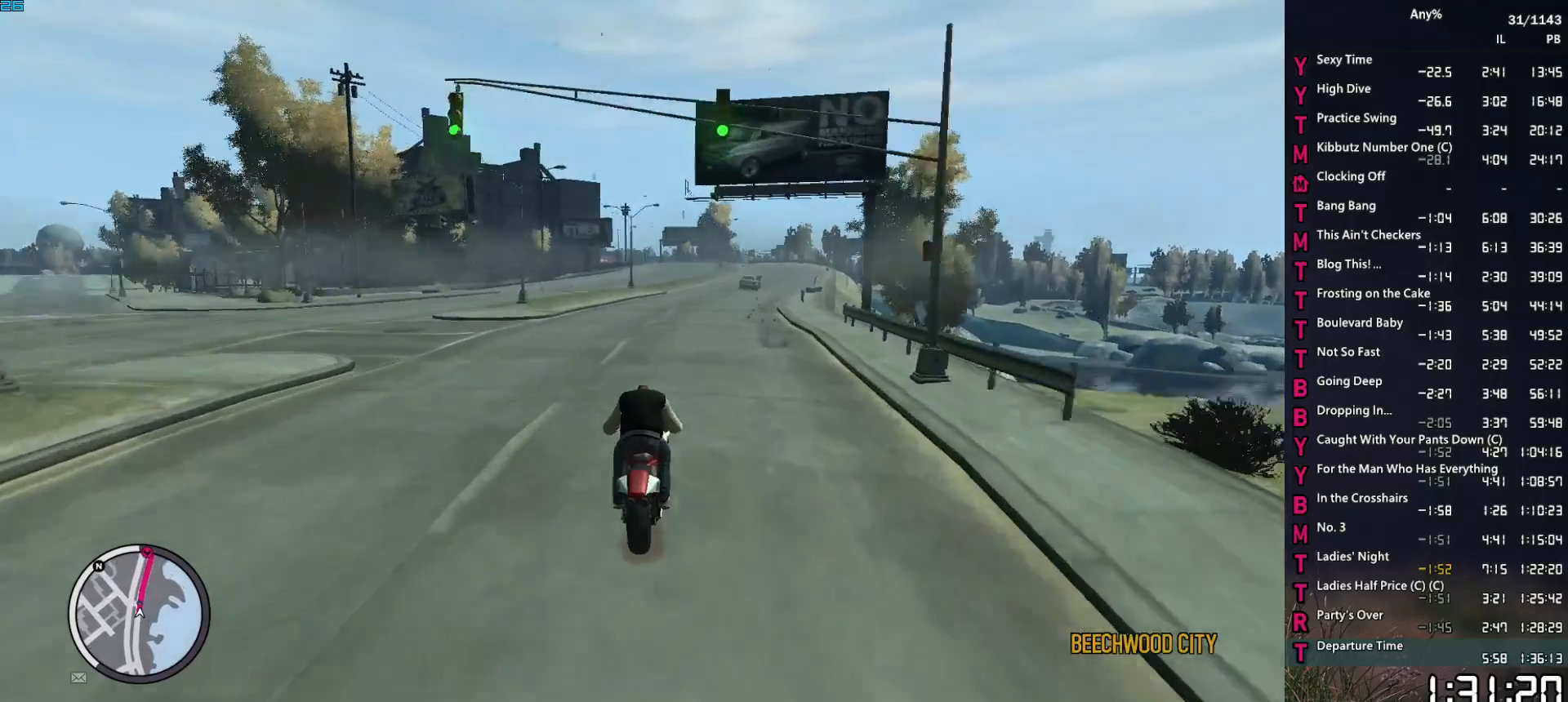
{"keys": ["1", "w"], "mouse": [], "events": [[67, "2", "up"], [400, "1", "down"]]}